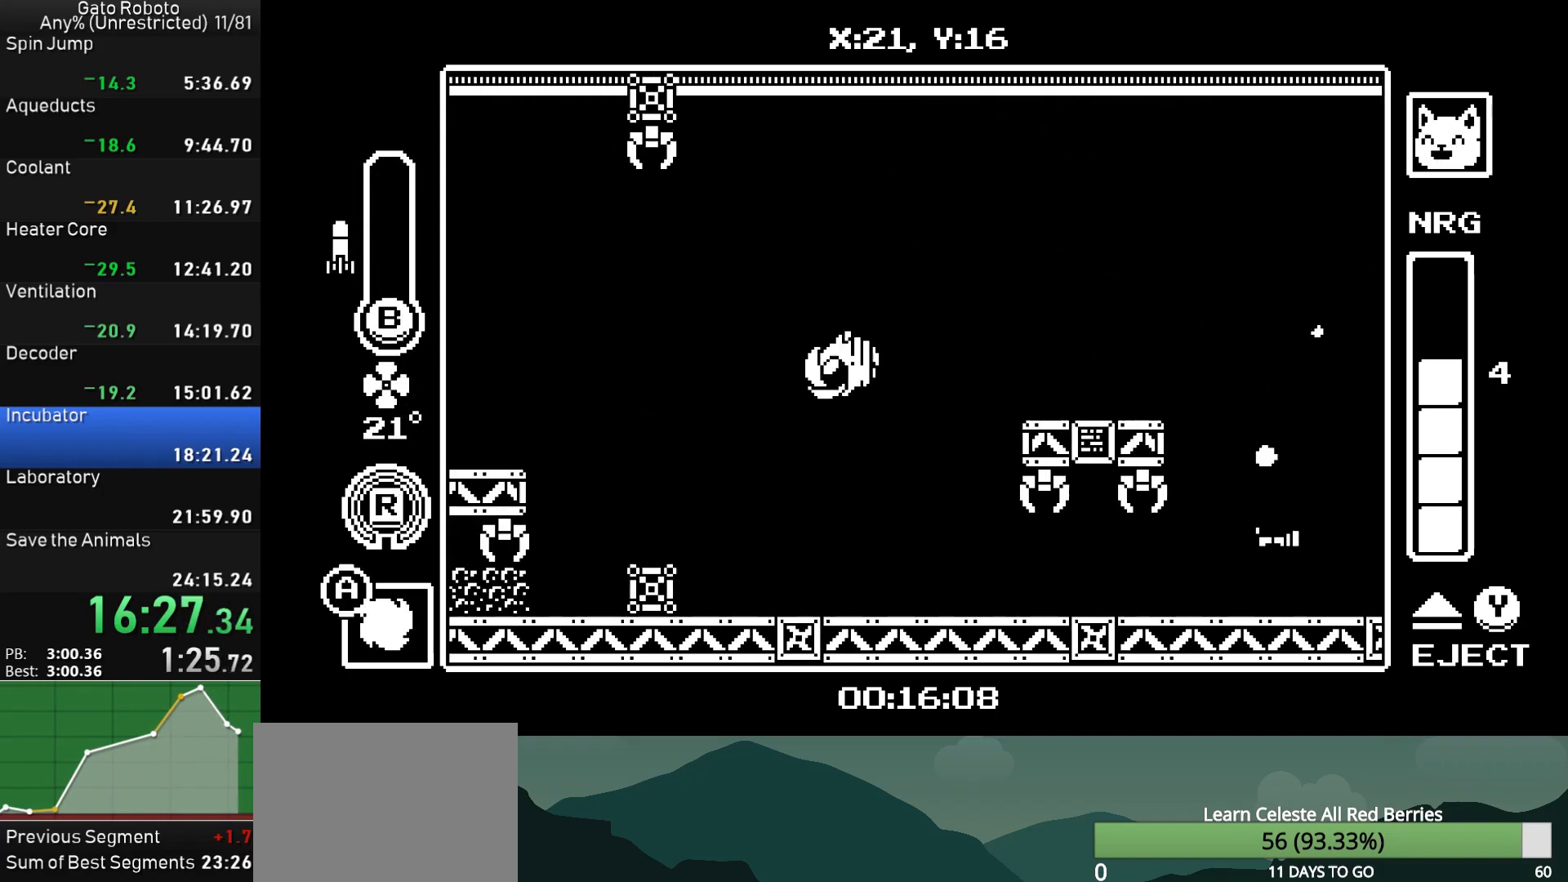
Gameplay with a controller (PlayStation layout); each line is a JSON object with the inputs held at the frame after it. "button_events" lists button changes between this image and that frame as [ms after this image, input, new state], when the widget could be followed in between (sticks are given only as held states). Not read: L3 R3 left_stick right_stick.
{"buttons": ["CROSS", "DPAD_LEFT"], "button_events": [[383, "CROSS", "down"]]}
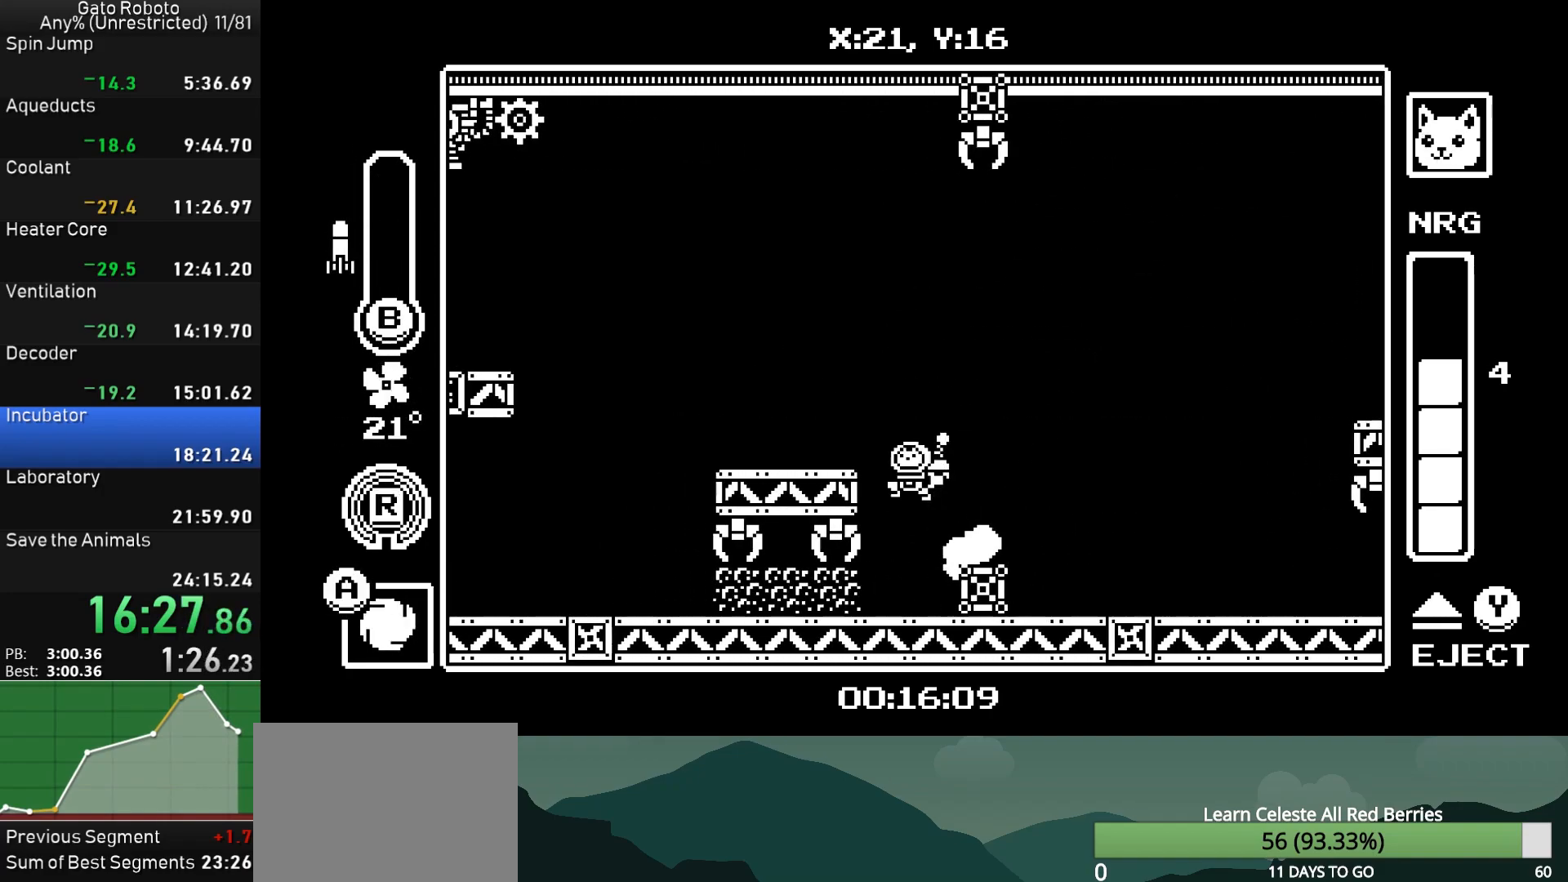
{"buttons": ["DPAD_RIGHT"], "button_events": [[33, "CROSS", "up"], [83, "CROSS", "down"], [300, "R1", "down"], [383, "CROSS", "up"], [400, "DPAD_LEFT", "up"], [417, "R1", "up"], [483, "DPAD_RIGHT", "down"]]}
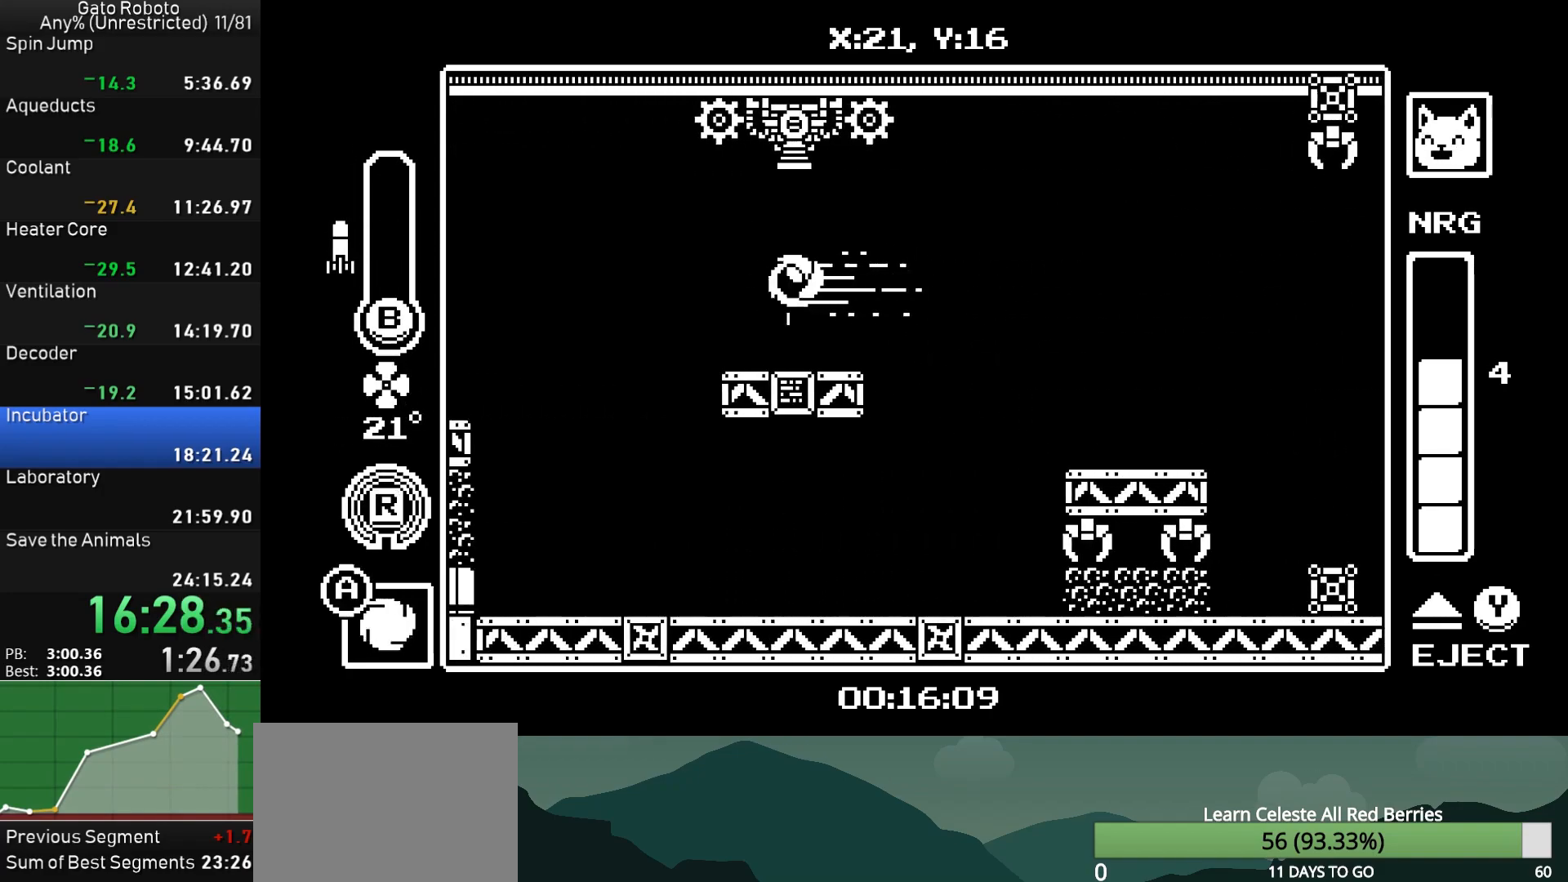
{"buttons": ["CIRCLE", "DPAD_UP"], "button_events": [[83, "DPAD_UP", "down"], [100, "DPAD_RIGHT", "up"], [150, "CIRCLE", "down"], [267, "CIRCLE", "up"], [383, "CIRCLE", "down"]]}
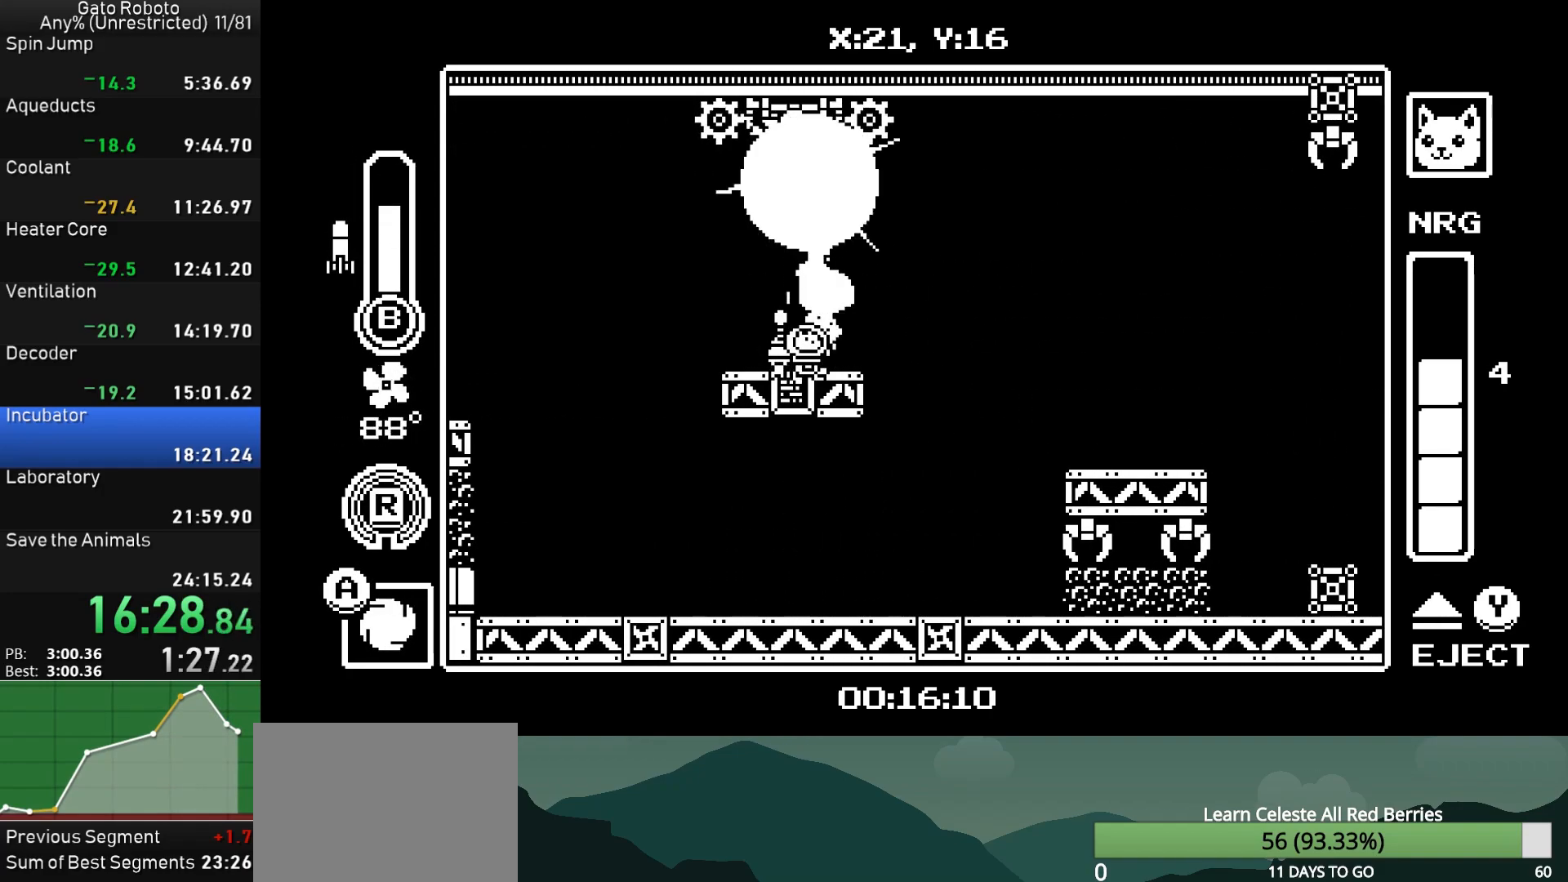
{"buttons": ["SQUARE", "DPAD_UP"], "button_events": [[33, "CIRCLE", "up"], [217, "CIRCLE", "down"], [350, "CIRCLE", "up"], [483, "SQUARE", "down"]]}
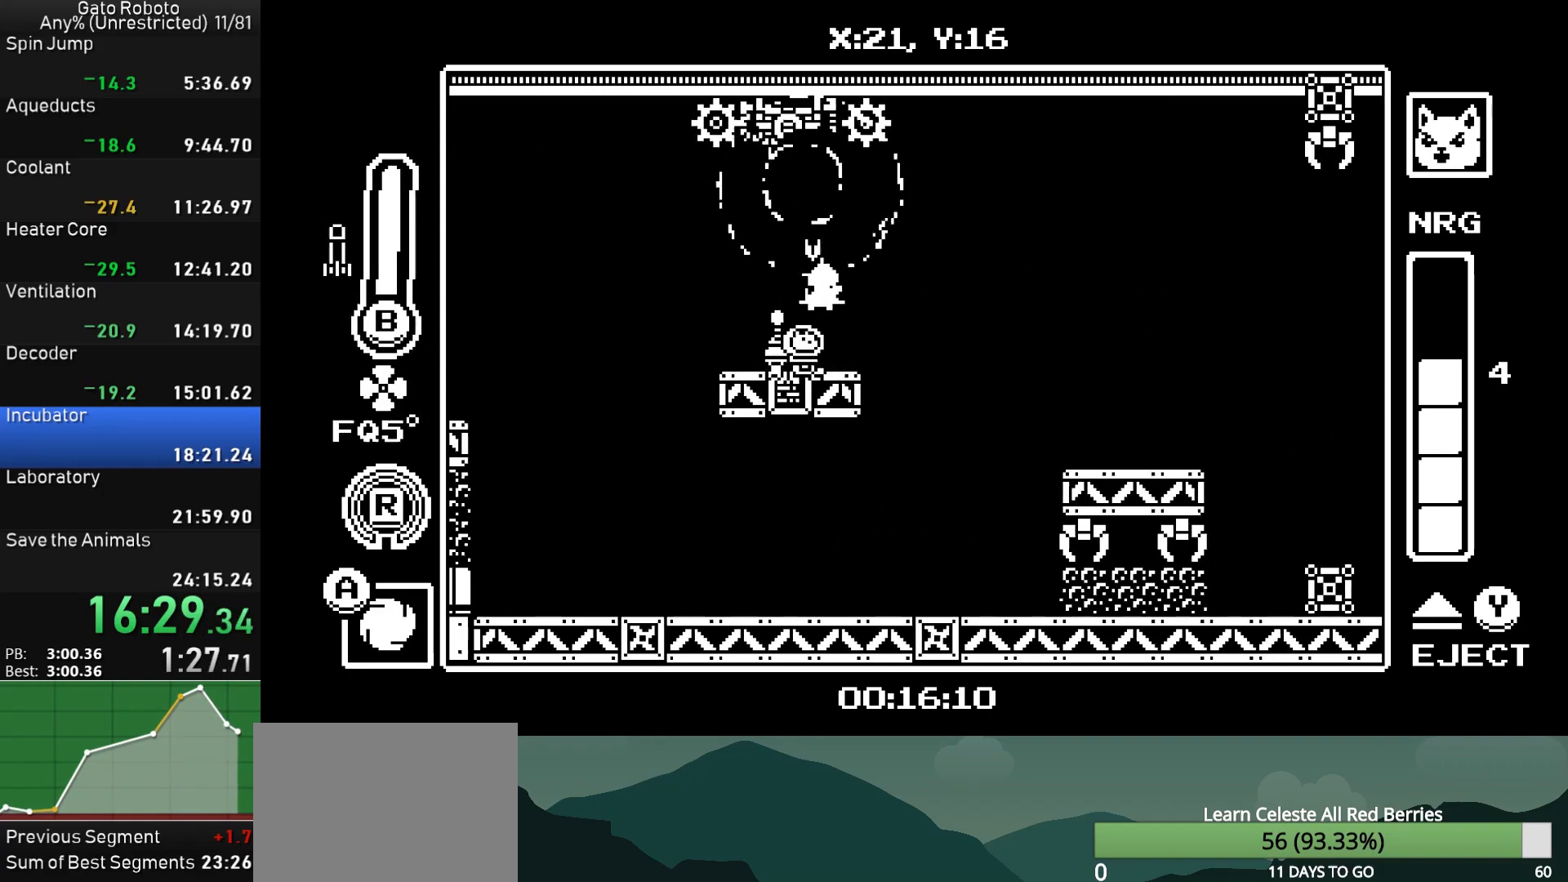
{"buttons": ["SQUARE", "DPAD_UP"], "button_events": [[33, "SQUARE", "up"], [100, "SQUARE", "down"], [183, "SQUARE", "up"], [233, "SQUARE", "down"], [300, "SQUARE", "up"], [350, "SQUARE", "down"], [417, "SQUARE", "up"], [467, "SQUARE", "down"]]}
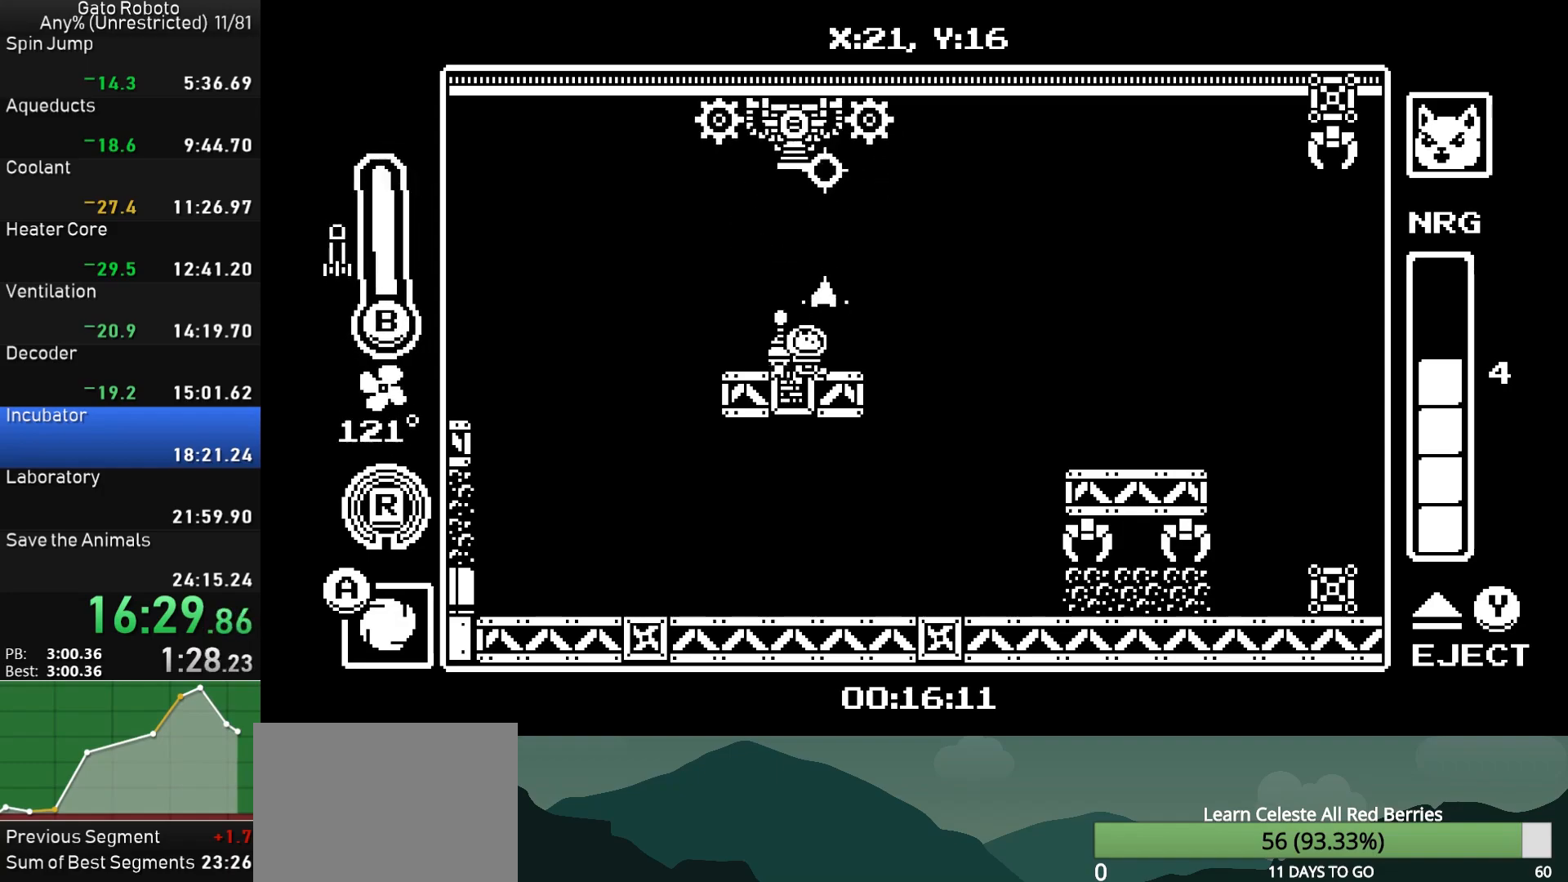
{"buttons": ["SQUARE", "DPAD_UP"], "button_events": [[33, "SQUARE", "up"], [100, "SQUARE", "down"], [167, "SQUARE", "up"], [233, "SQUARE", "down"], [300, "SQUARE", "up"], [350, "SQUARE", "down"], [433, "SQUARE", "up"], [500, "SQUARE", "down"]]}
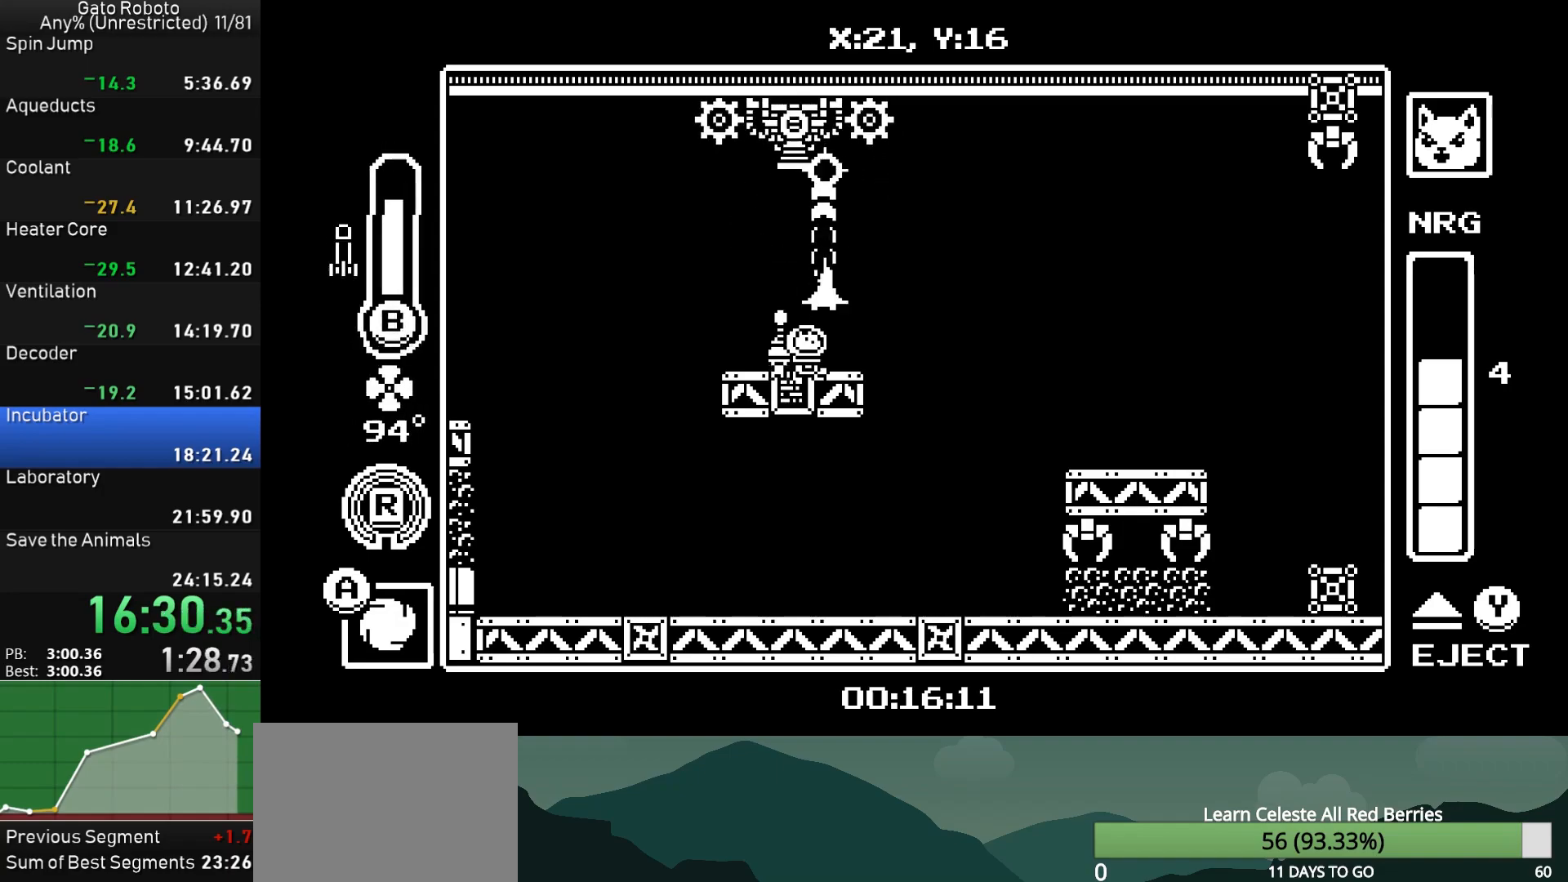
{"buttons": ["DPAD_UP"], "button_events": [[67, "SQUARE", "up"], [133, "SQUARE", "down"], [200, "SQUARE", "up"], [250, "SQUARE", "down"], [333, "SQUARE", "up"], [400, "SQUARE", "down"], [467, "SQUARE", "up"]]}
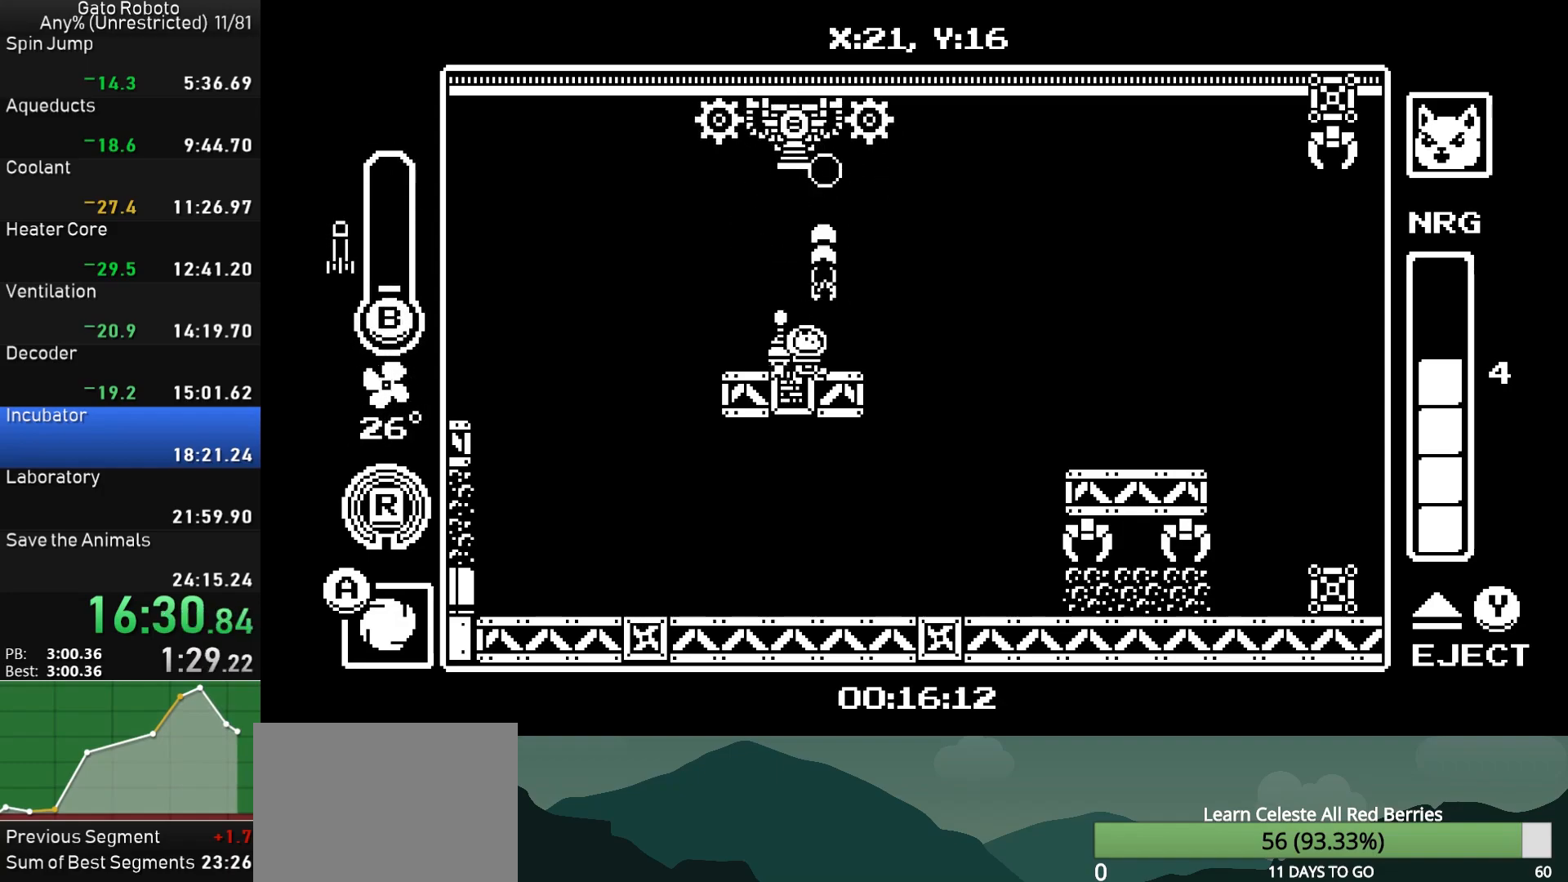
{"buttons": ["CIRCLE", "DPAD_UP"], "button_events": [[33, "SQUARE", "down"], [117, "SQUARE", "up"], [183, "CIRCLE", "down"], [300, "CIRCLE", "up"], [500, "CIRCLE", "down"]]}
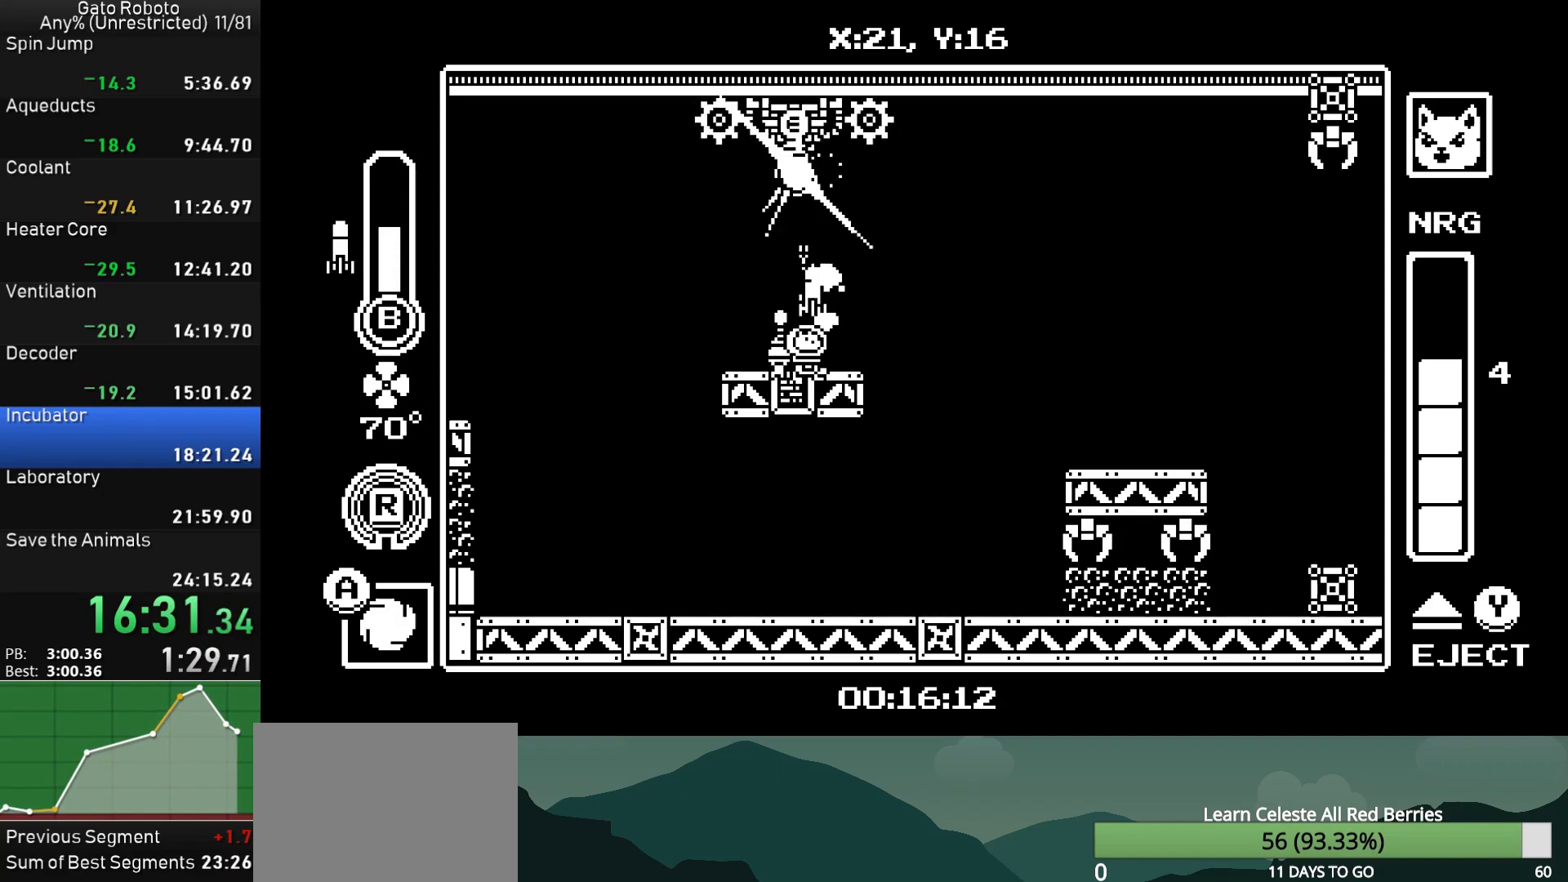
{"buttons": ["DPAD_UP"], "button_events": [[150, "CIRCLE", "up"], [317, "CIRCLE", "down"], [483, "CIRCLE", "up"]]}
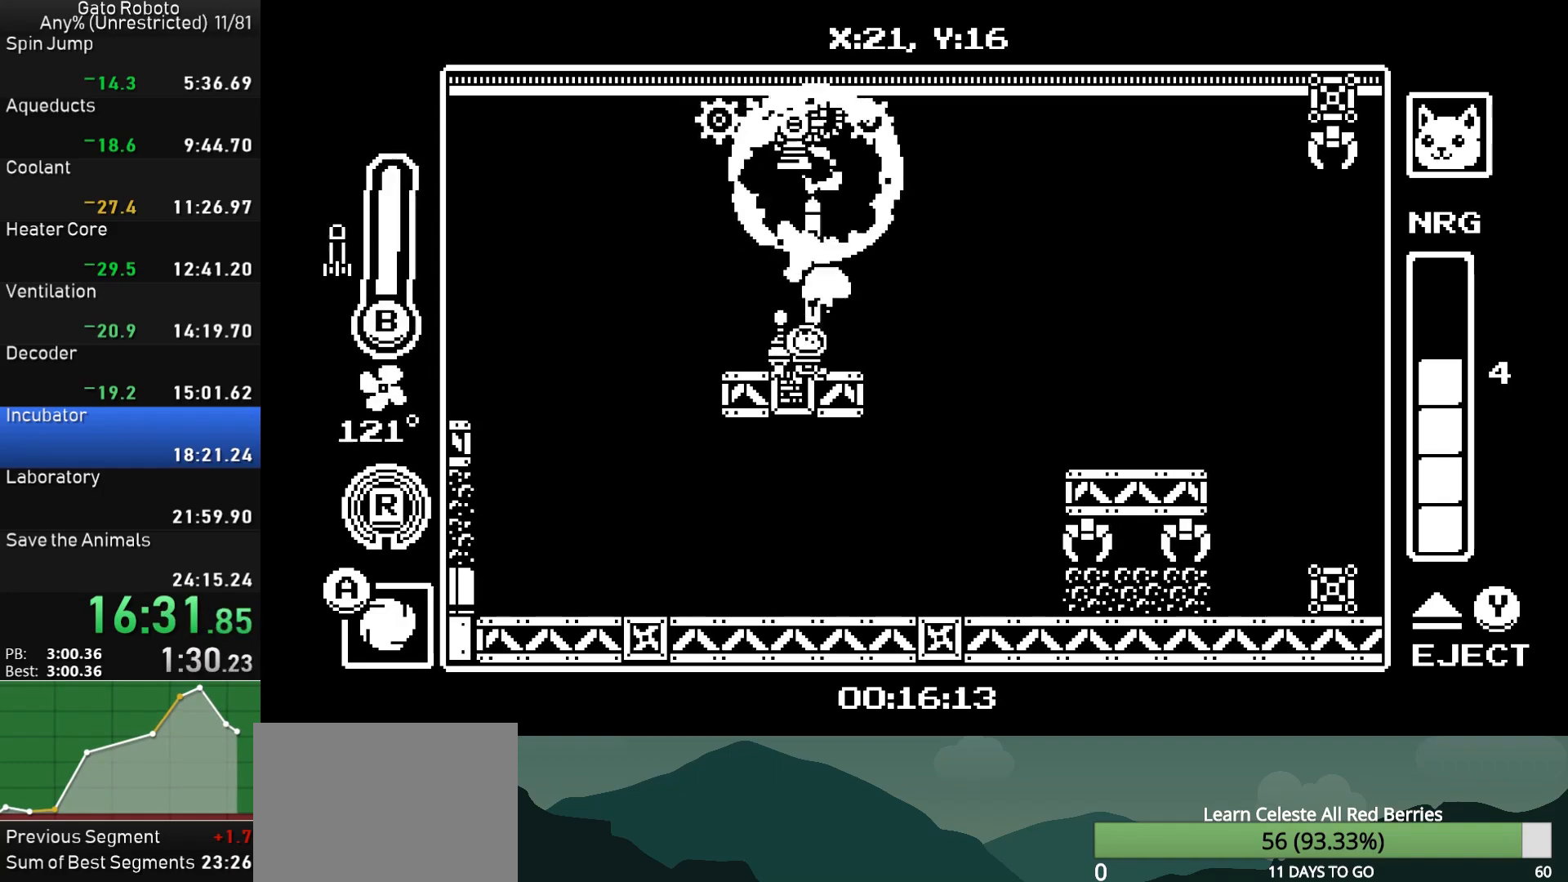
{"buttons": ["SQUARE", "DPAD_UP"], "button_events": [[83, "SQUARE", "down"], [167, "SQUARE", "up"], [233, "SQUARE", "down"], [283, "SQUARE", "up"], [350, "SQUARE", "down"], [417, "SQUARE", "up"], [467, "SQUARE", "down"]]}
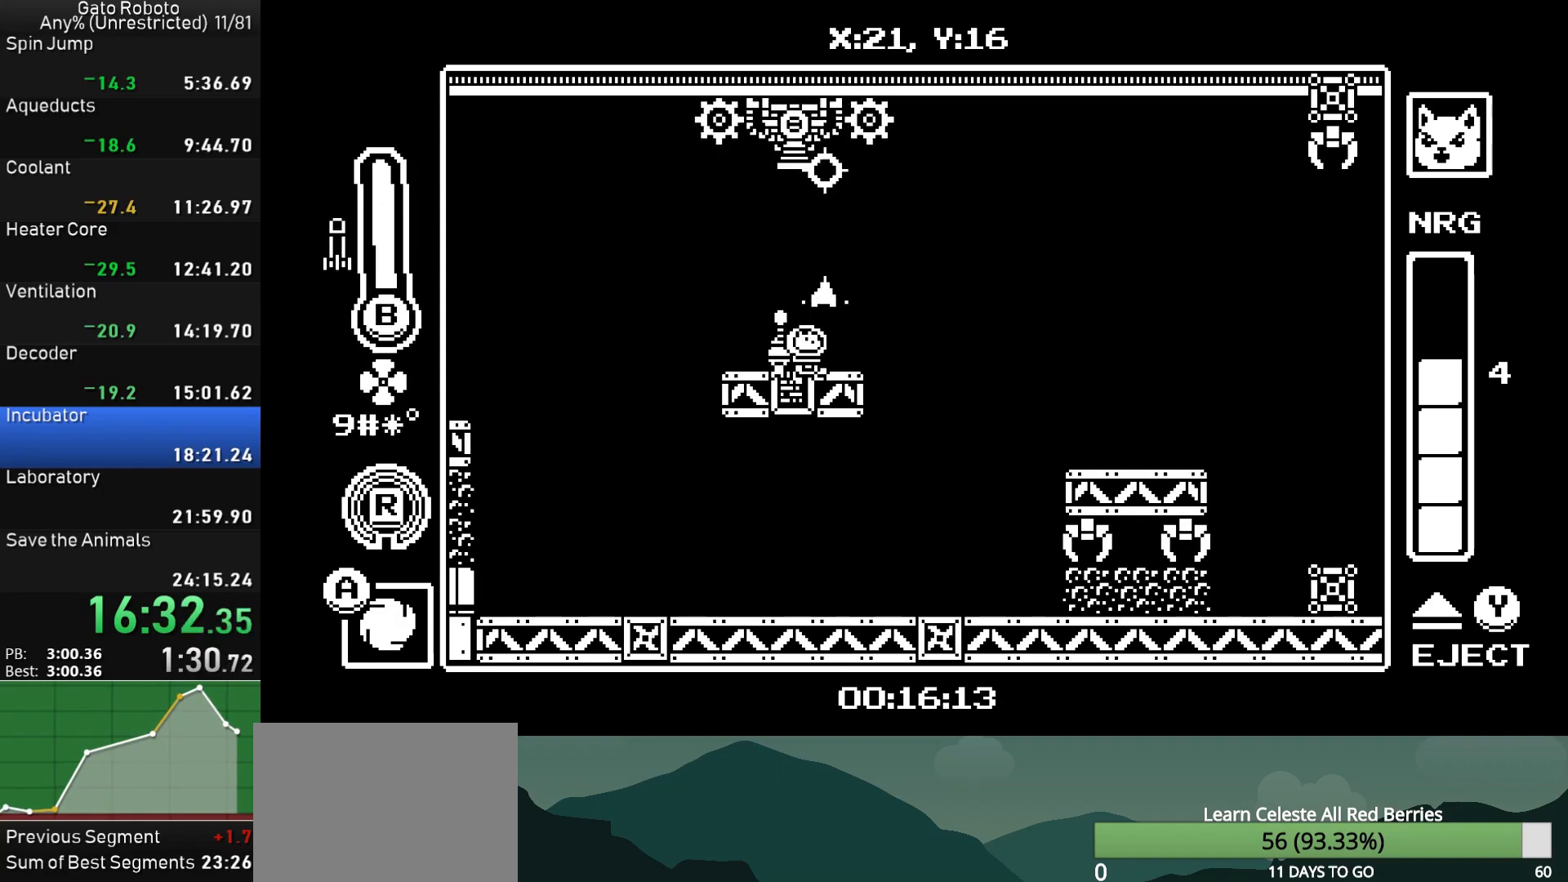
{"buttons": ["SQUARE", "DPAD_UP"], "button_events": [[33, "SQUARE", "up"], [100, "SQUARE", "down"], [150, "SQUARE", "up"], [217, "SQUARE", "down"], [300, "SQUARE", "up"], [350, "SQUARE", "down"], [417, "SQUARE", "up"], [467, "SQUARE", "down"]]}
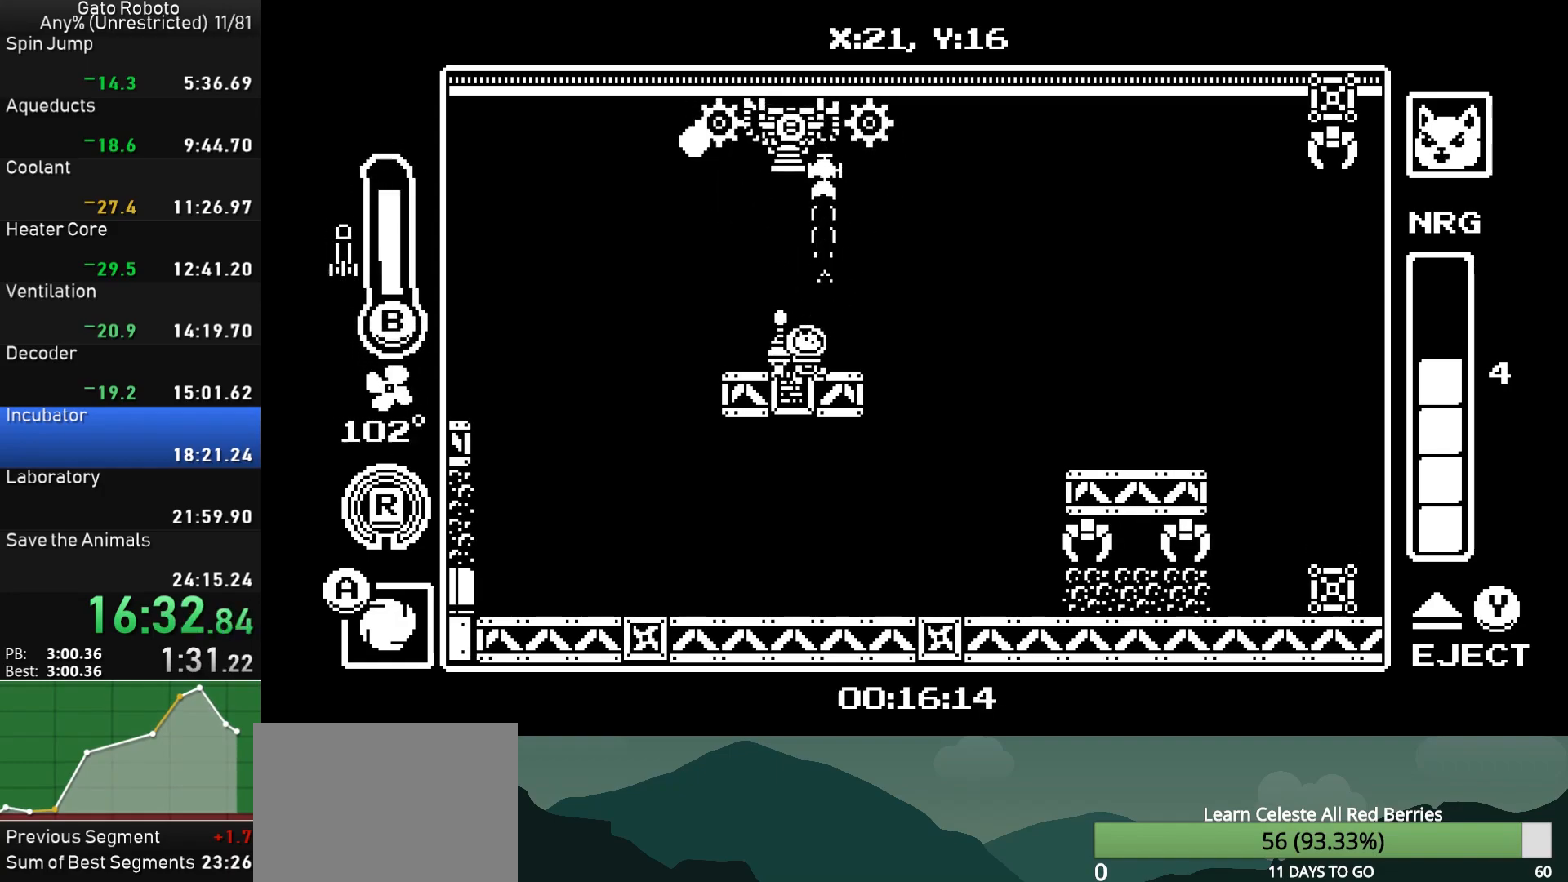
{"buttons": ["DPAD_UP"], "button_events": [[33, "SQUARE", "up"], [100, "SQUARE", "down"], [167, "SQUARE", "up"], [233, "SQUARE", "down"], [300, "SQUARE", "up"], [367, "SQUARE", "down"], [450, "SQUARE", "up"]]}
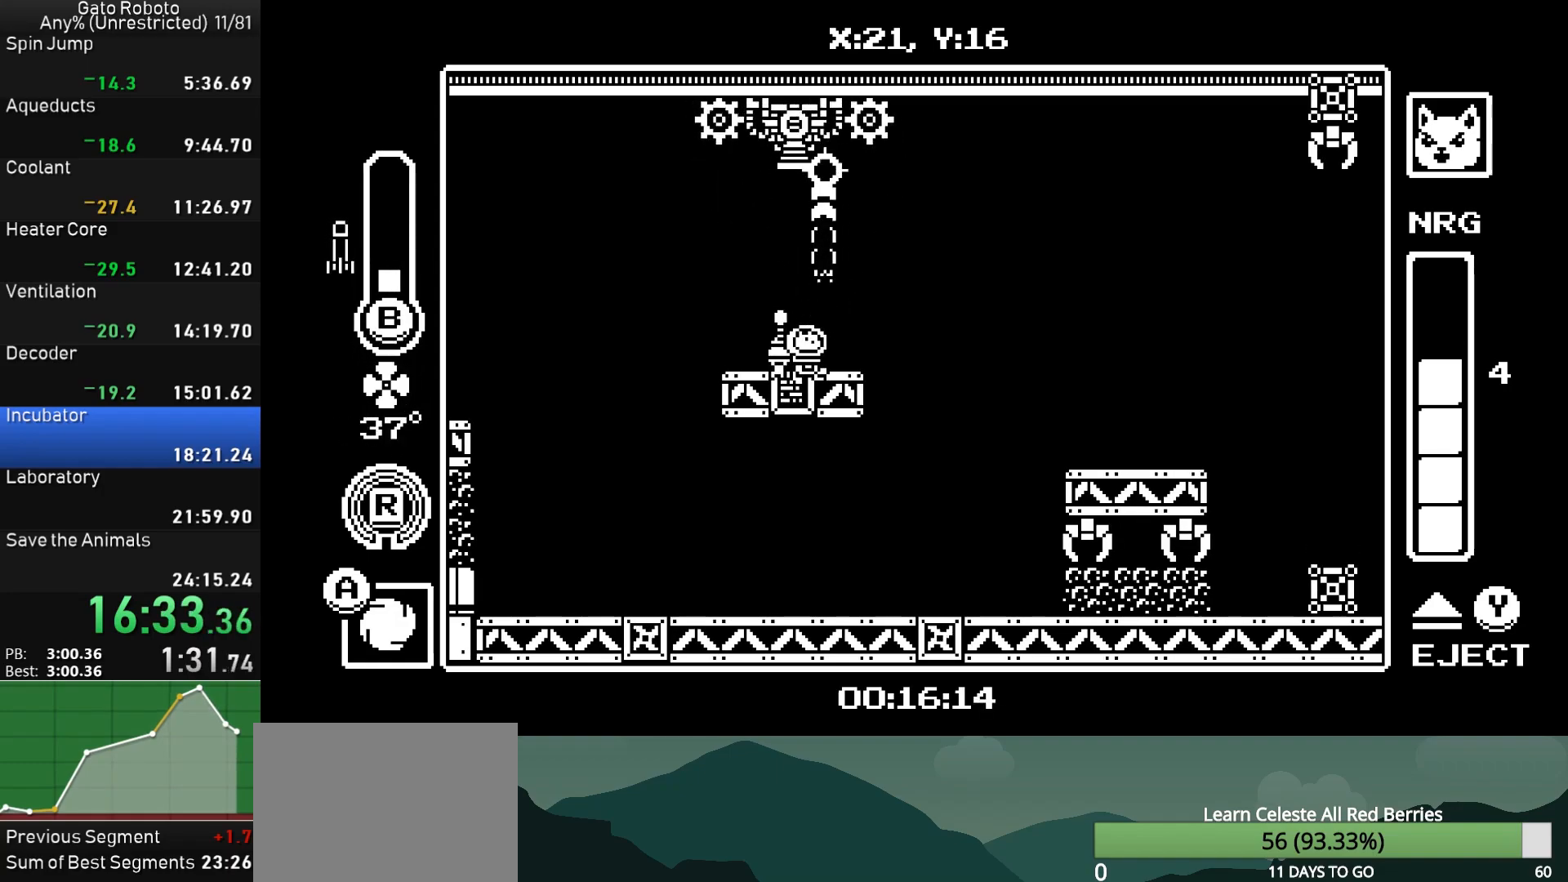
{"buttons": ["DPAD_UP"], "button_events": [[33, "SQUARE", "down"], [133, "SQUARE", "up"], [267, "CIRCLE", "down"], [367, "CIRCLE", "up"]]}
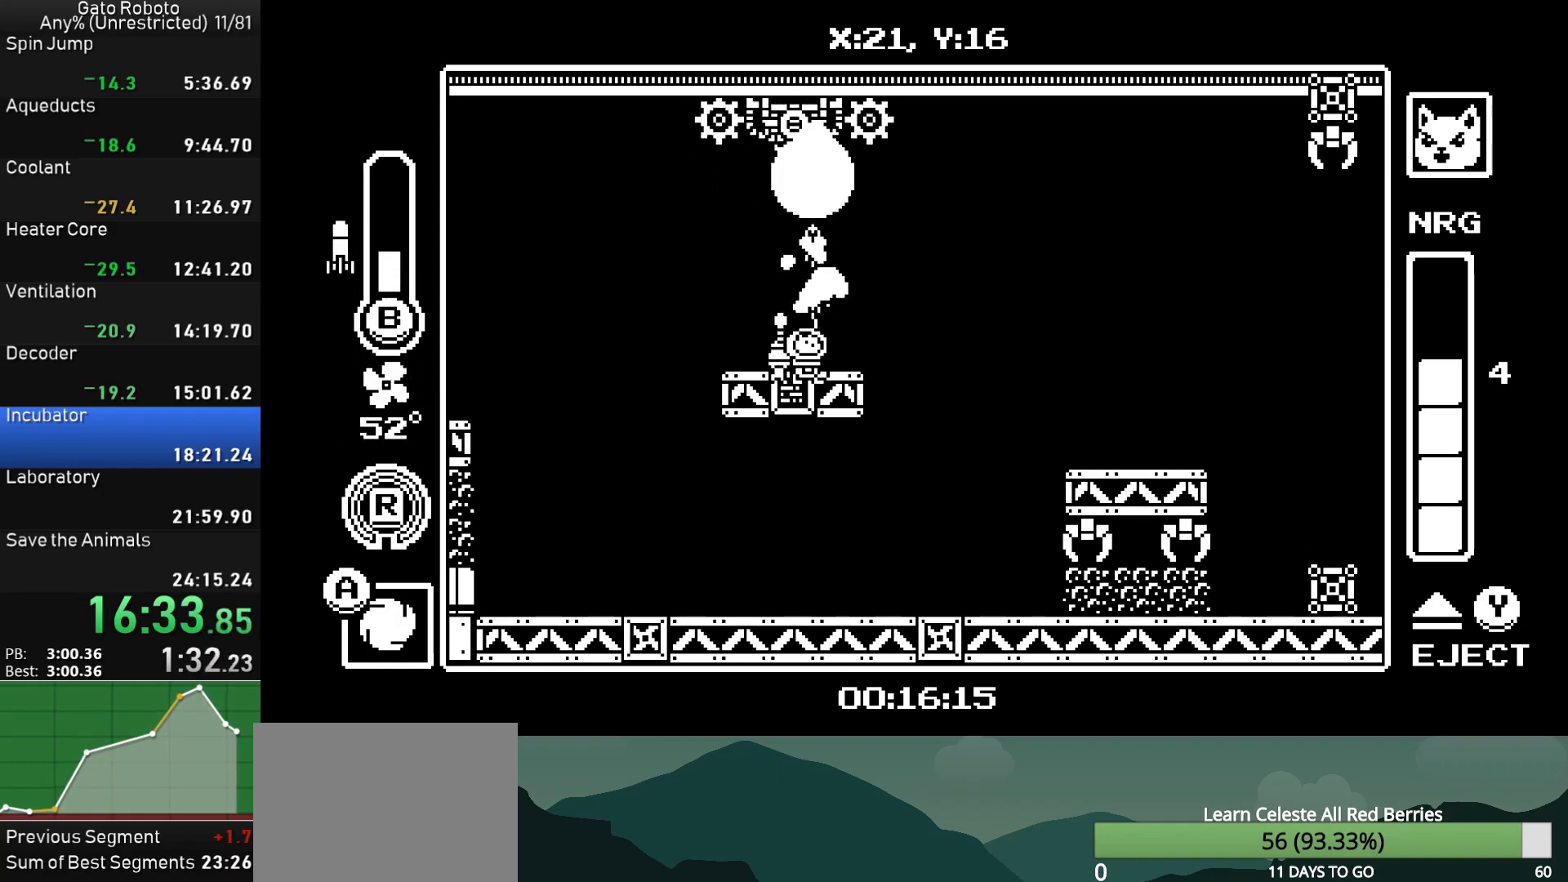
{"buttons": ["CIRCLE", "DPAD_UP"], "button_events": [[67, "CIRCLE", "down"], [217, "CIRCLE", "up"], [350, "CIRCLE", "down"]]}
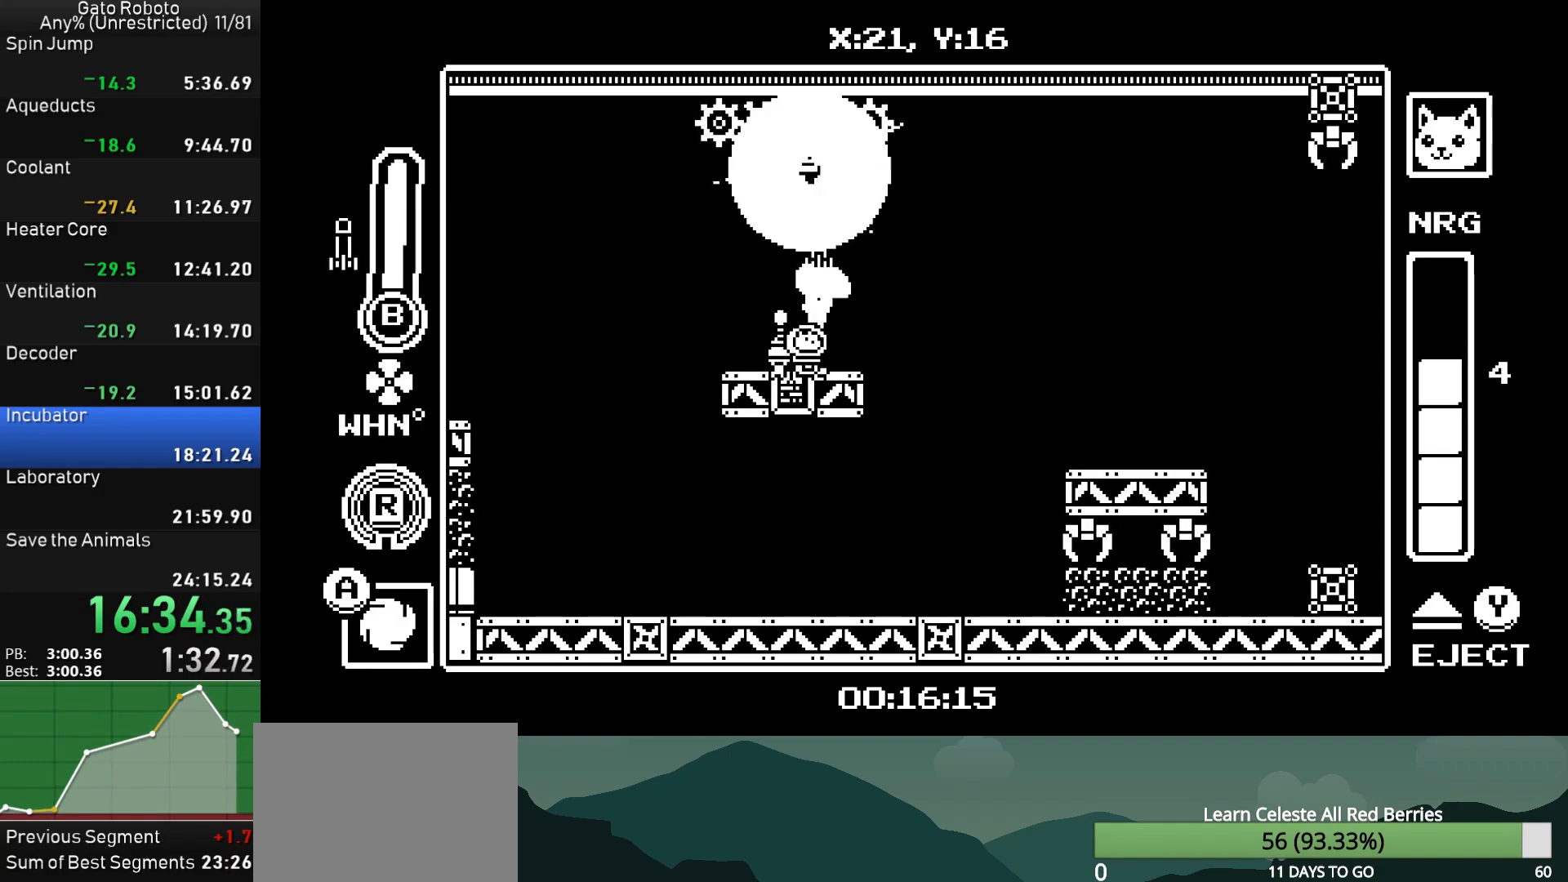
{"buttons": ["DPAD_UP"], "button_events": [[17, "CIRCLE", "up"], [150, "SQUARE", "down"], [217, "SQUARE", "up"], [300, "SQUARE", "down"], [367, "SQUARE", "up"], [433, "SQUARE", "down"], [500, "SQUARE", "up"]]}
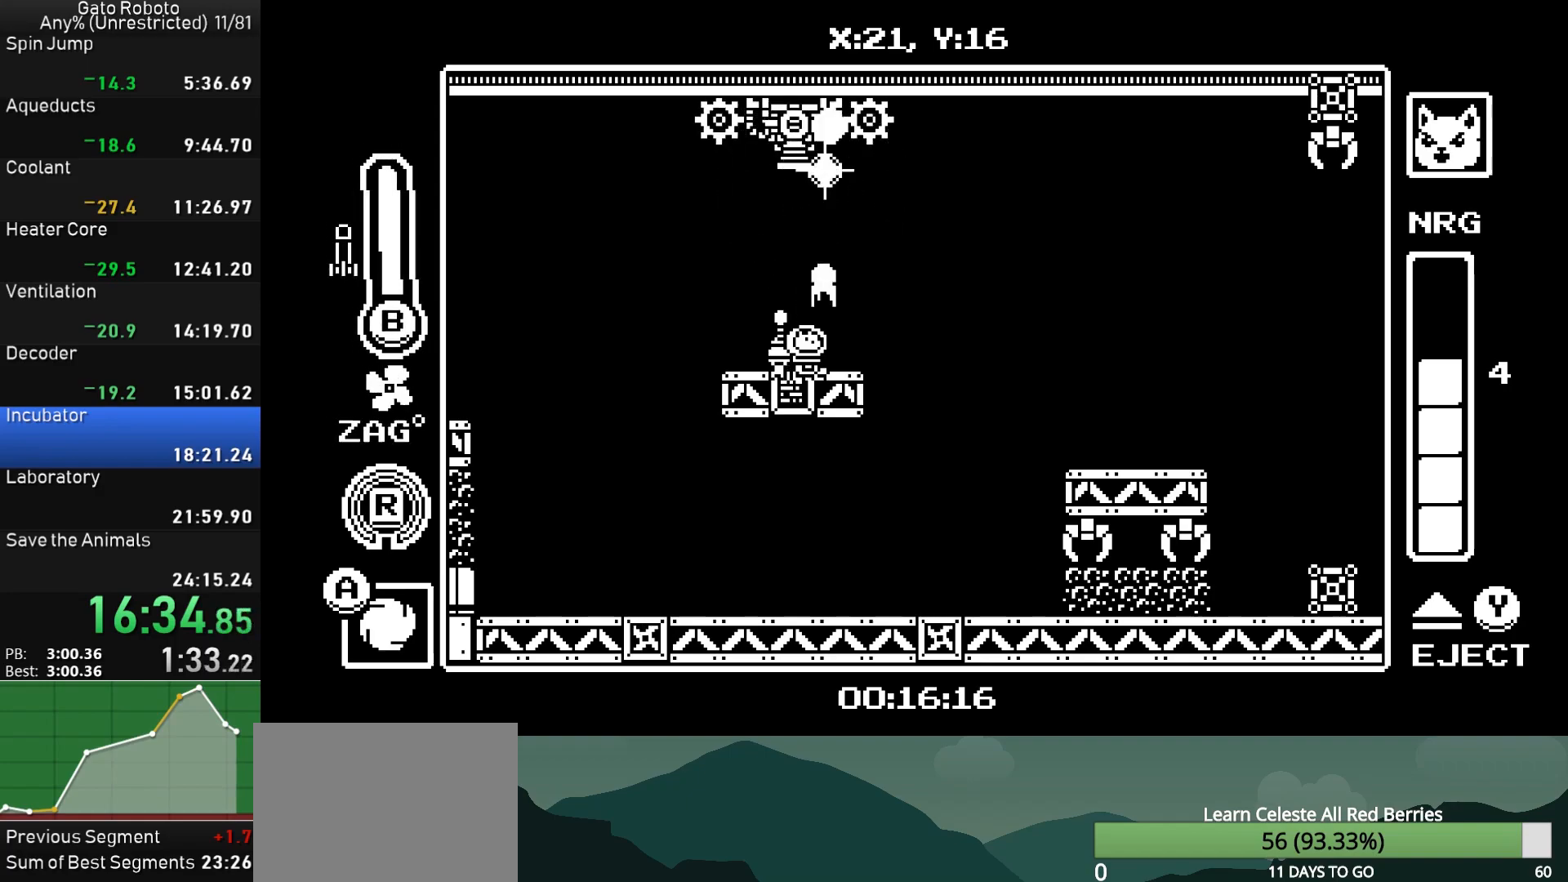
{"buttons": ["SQUARE", "DPAD_UP"], "button_events": [[67, "SQUARE", "down"], [133, "SQUARE", "up"], [200, "SQUARE", "down"], [267, "SQUARE", "up"], [317, "SQUARE", "down"], [400, "SQUARE", "up"], [467, "SQUARE", "down"]]}
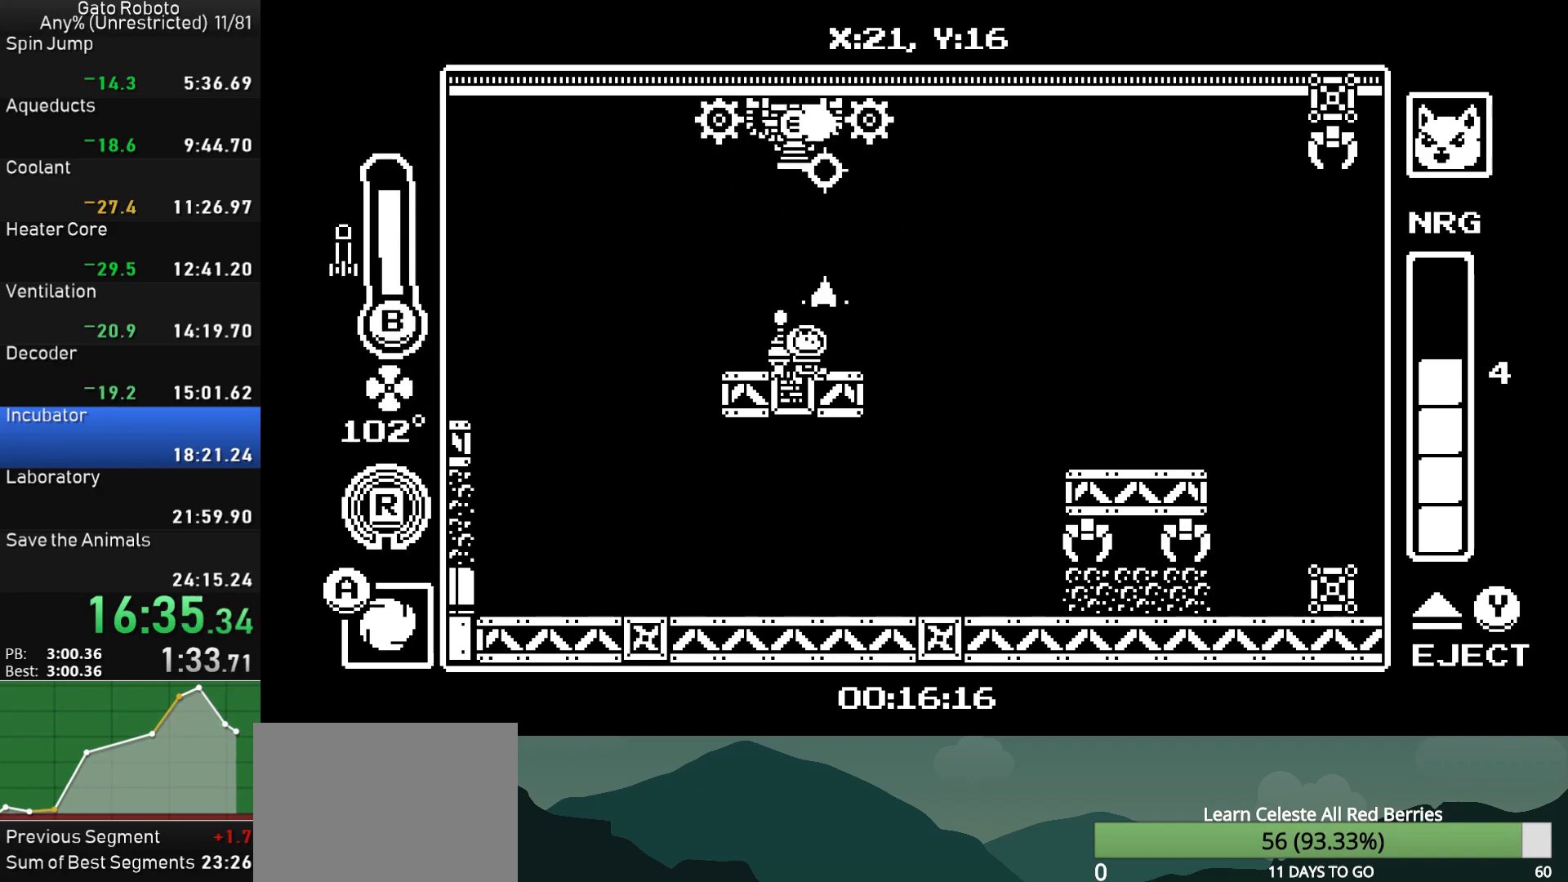
{"buttons": ["SQUARE", "DPAD_UP"], "button_events": [[33, "SQUARE", "up"], [100, "SQUARE", "down"], [167, "SQUARE", "up"], [233, "SQUARE", "down"], [333, "SQUARE", "up"], [400, "SQUARE", "down"]]}
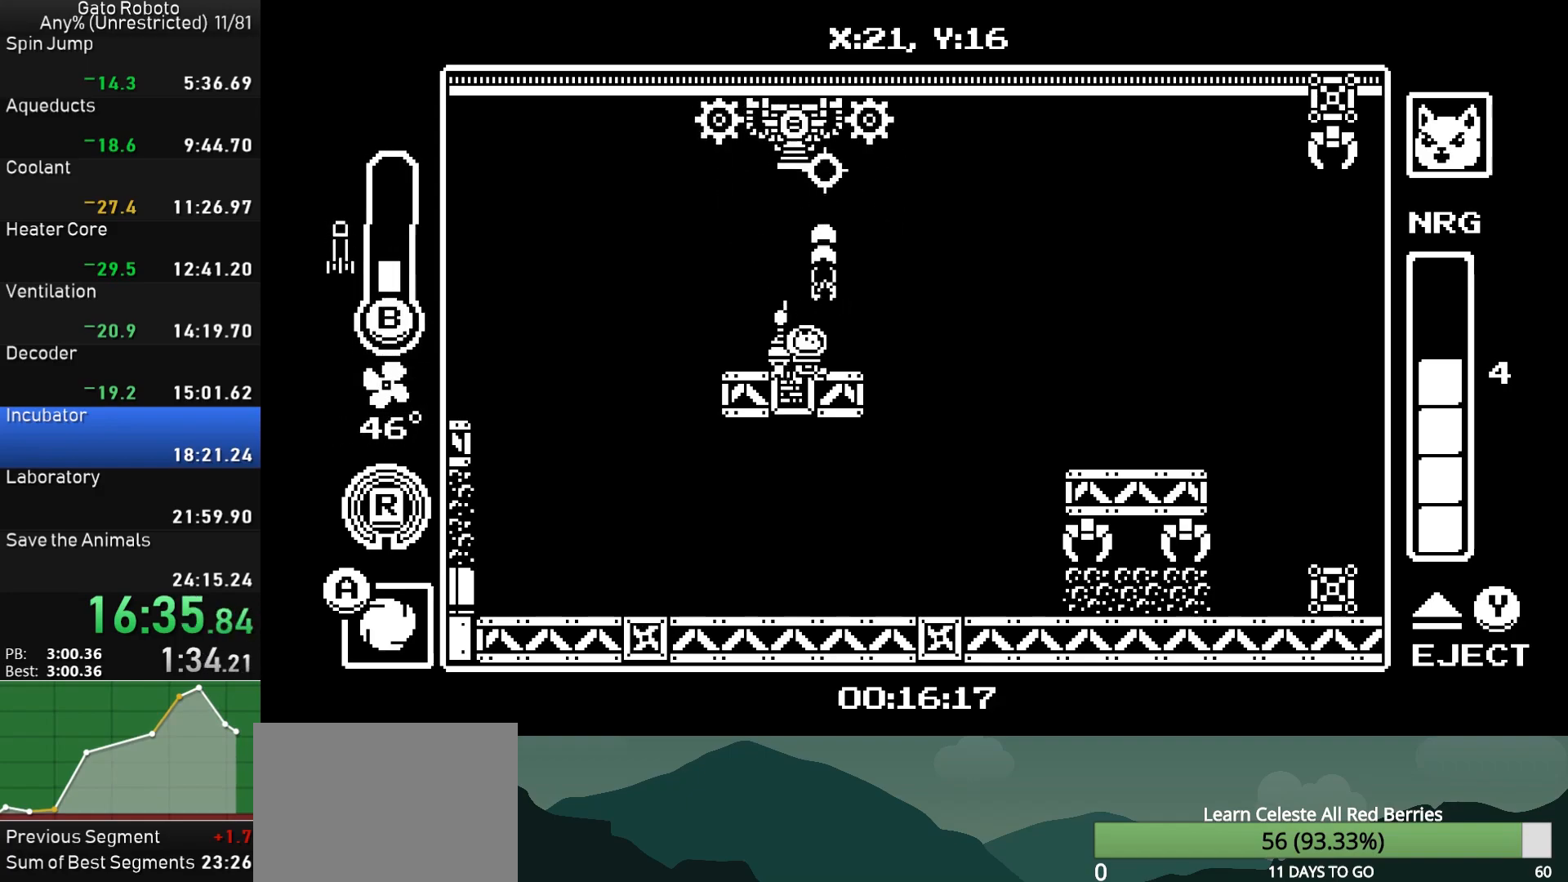
{"buttons": ["DPAD_UP"], "button_events": [[17, "SQUARE", "up"], [250, "CIRCLE", "down"], [400, "CIRCLE", "up"]]}
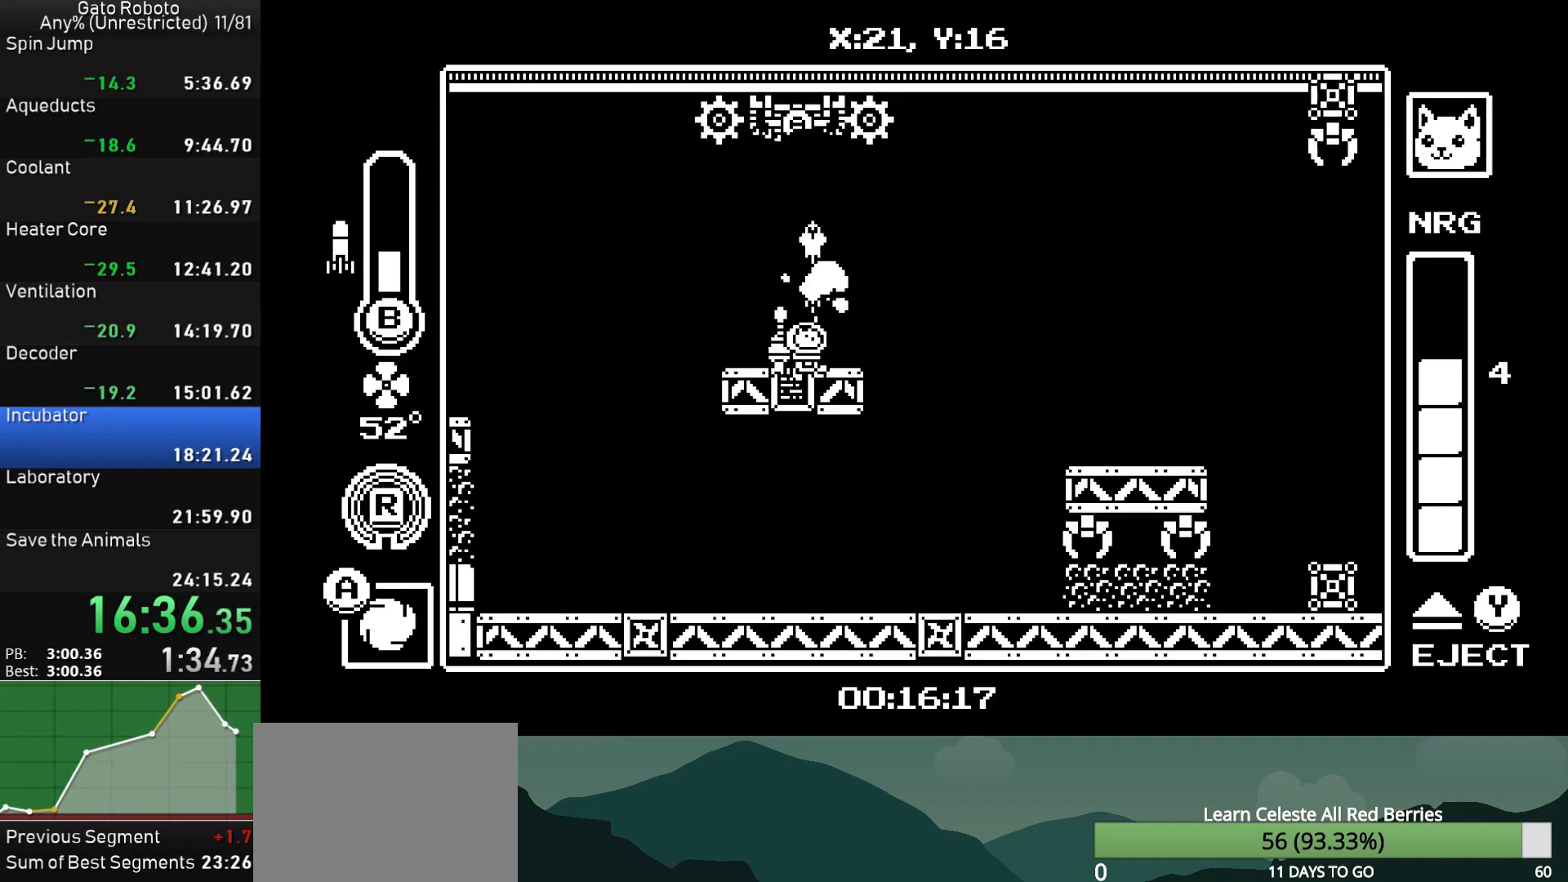
{"buttons": ["CIRCLE", "DPAD_UP"], "button_events": [[67, "CIRCLE", "down"], [233, "CIRCLE", "up"], [350, "CIRCLE", "down"]]}
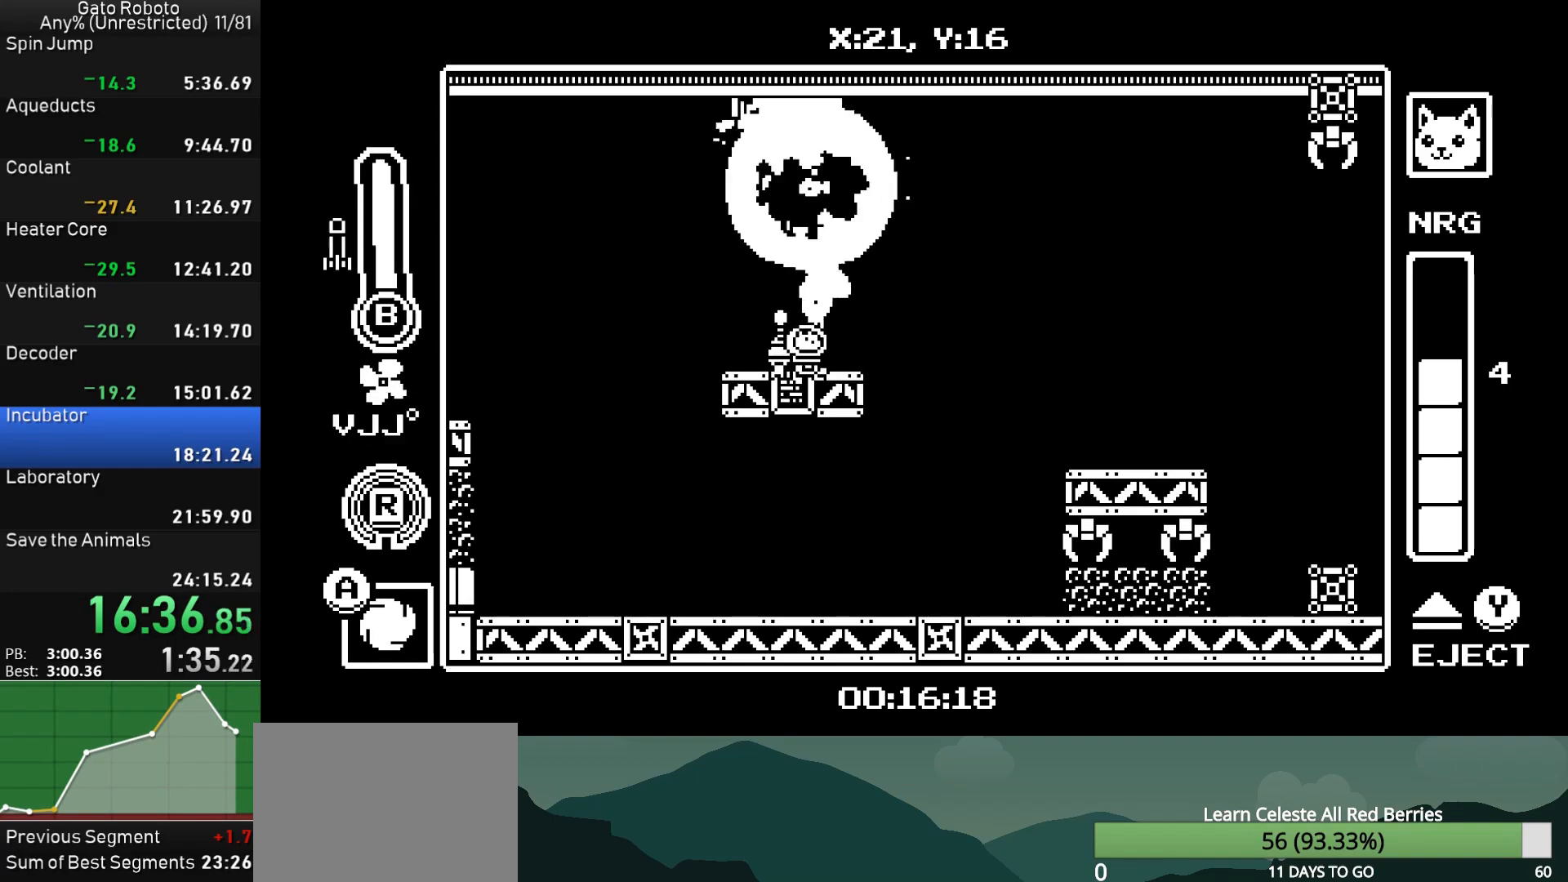
{"buttons": ["DPAD_LEFT"], "button_events": [[17, "CIRCLE", "up"], [83, "TRIANGLE", "down"], [117, "DPAD_UP", "up"], [183, "TRIANGLE", "up"], [333, "DPAD_LEFT", "down"]]}
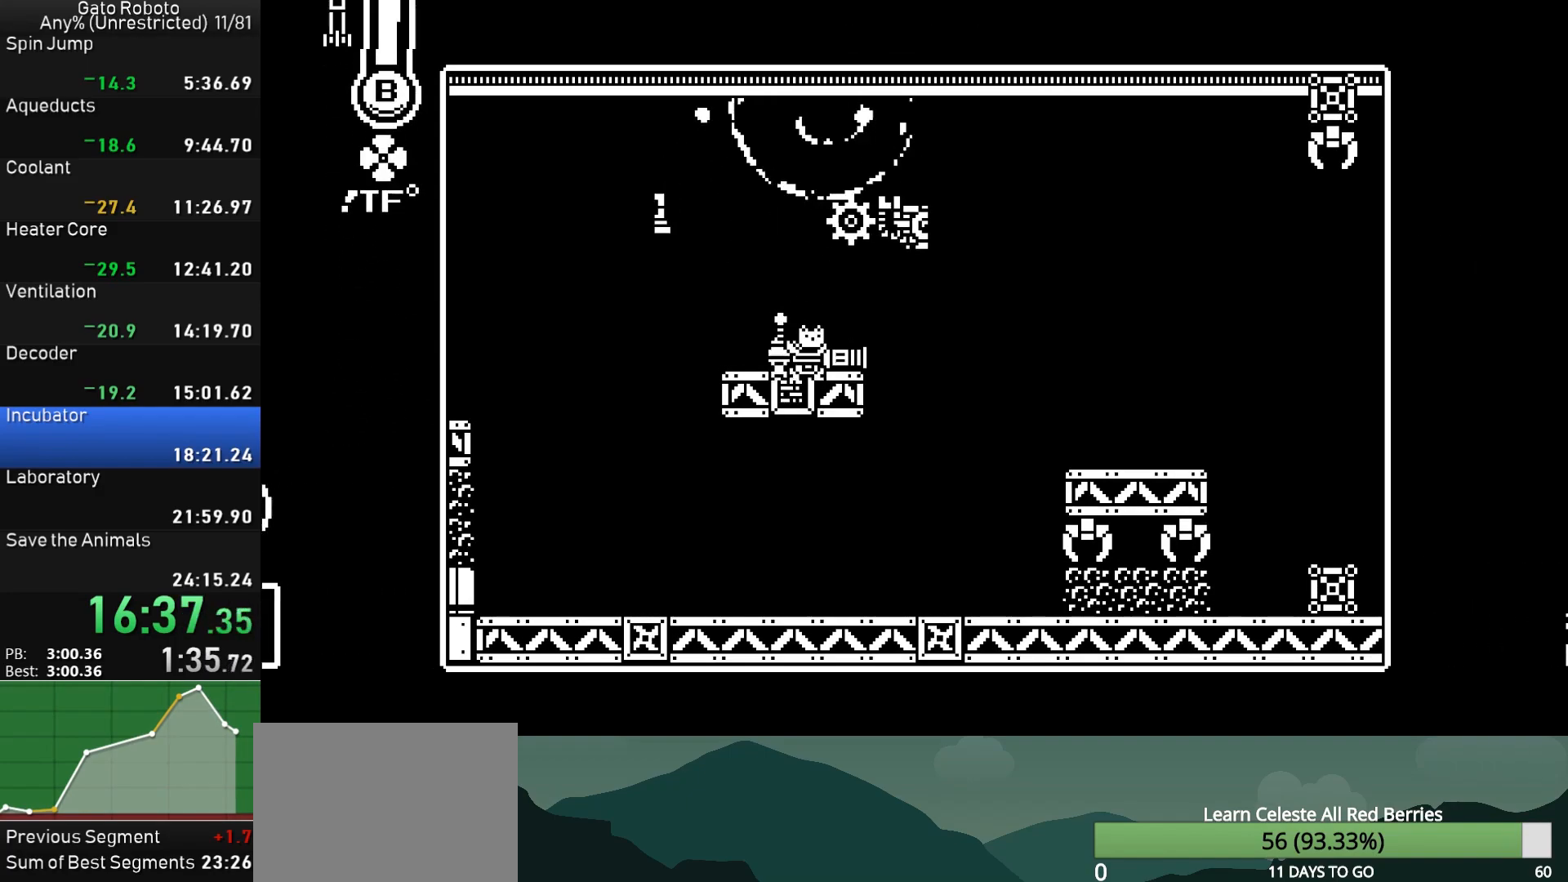
{"buttons": ["DPAD_LEFT"], "button_events": []}
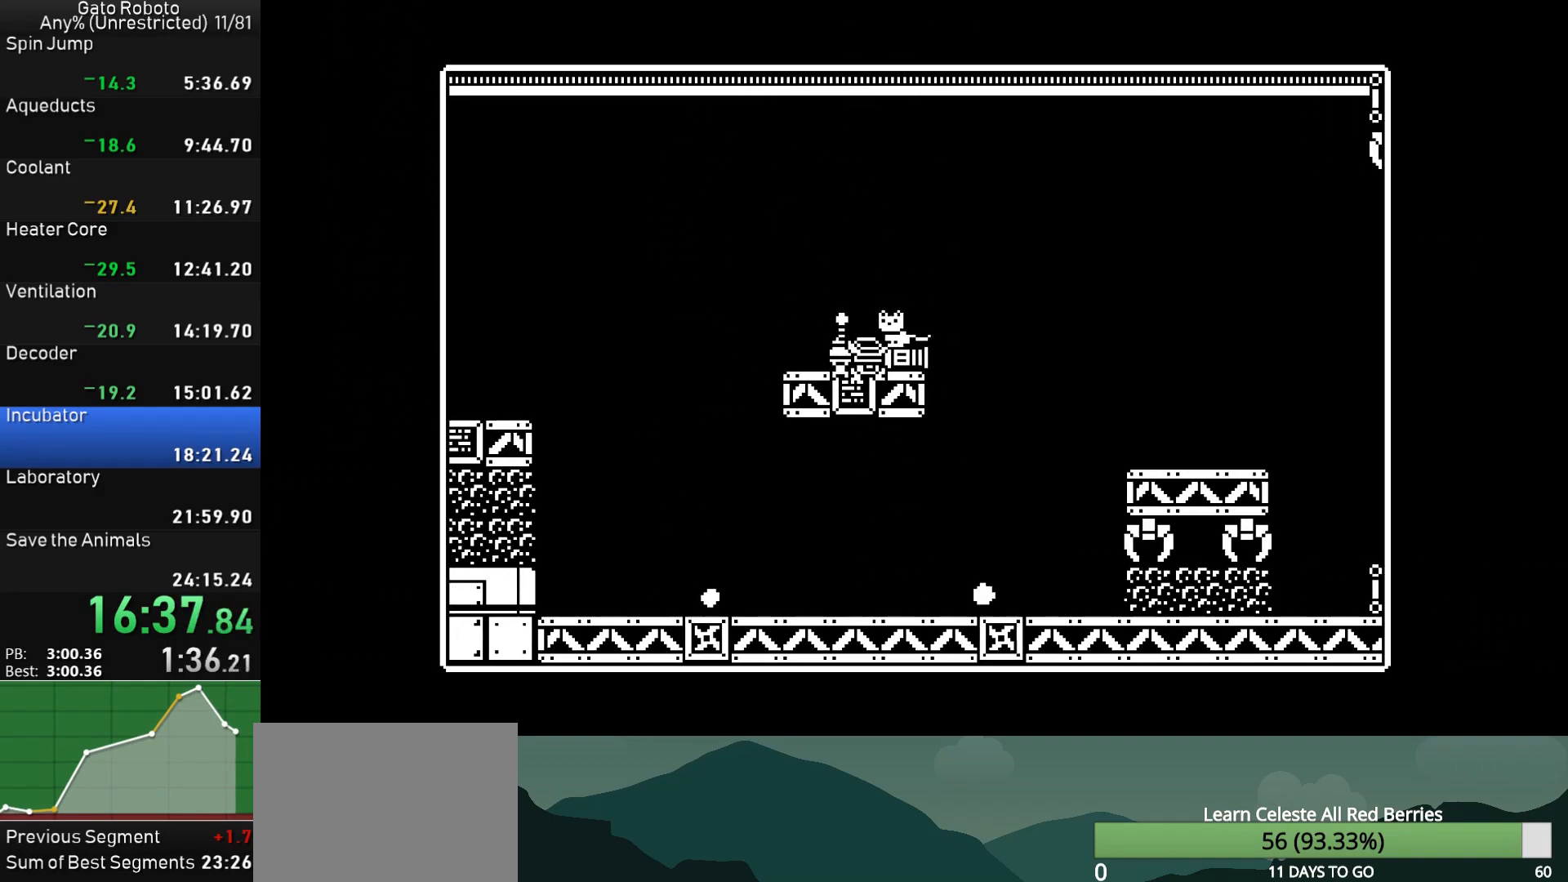
{"buttons": ["DPAD_RIGHT"], "button_events": [[200, "DPAD_LEFT", "up"], [217, "DPAD_RIGHT", "down"]]}
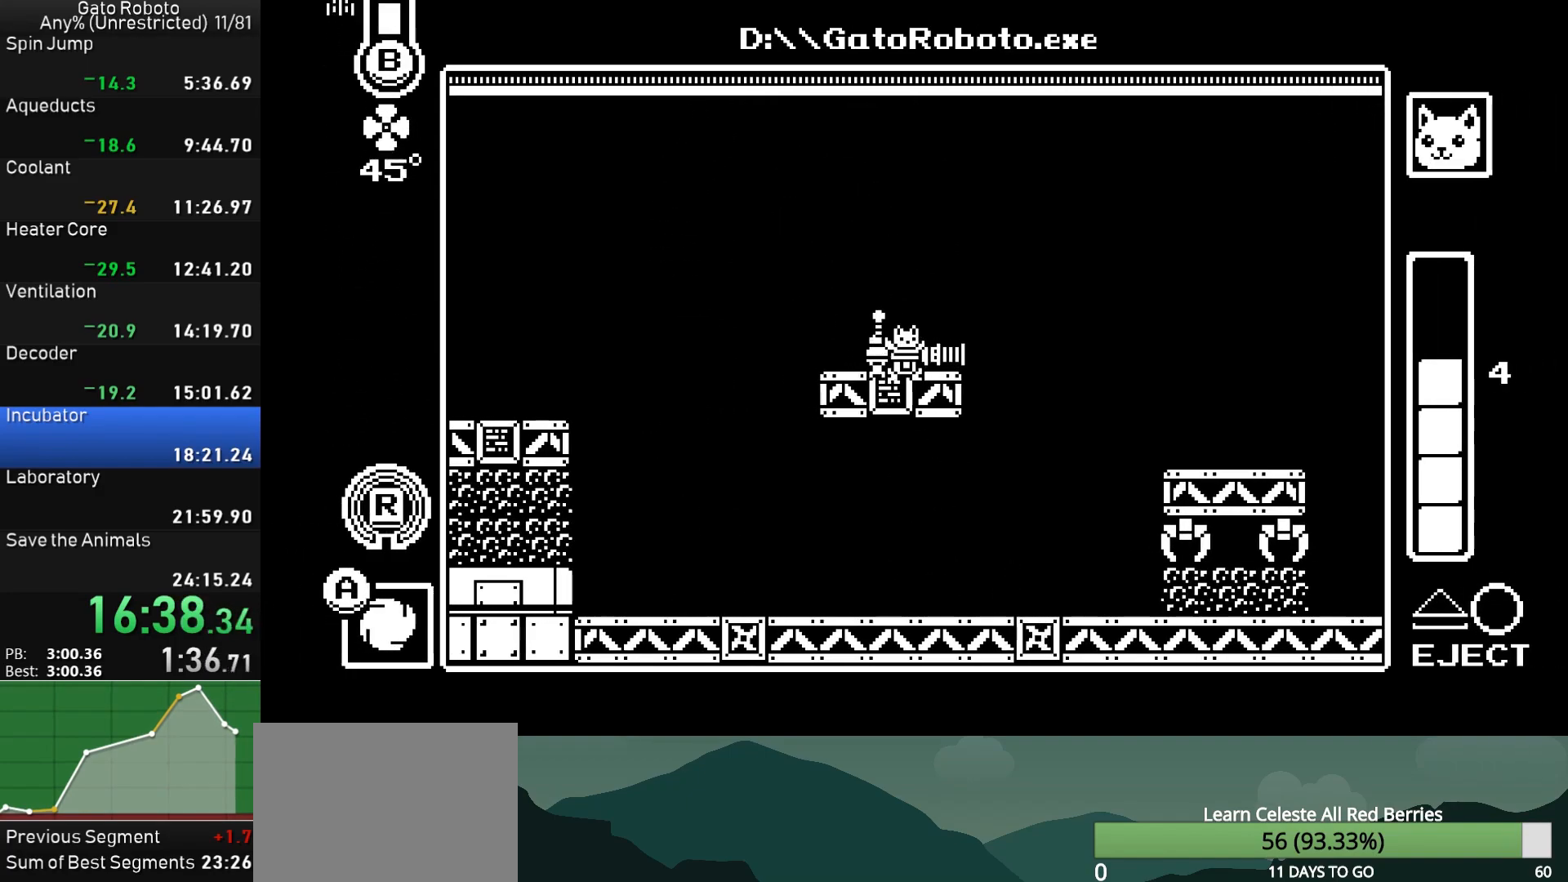
{"buttons": ["CROSS", "R1", "DPAD_RIGHT"], "button_events": [[433, "CROSS", "down"], [500, "R1", "down"]]}
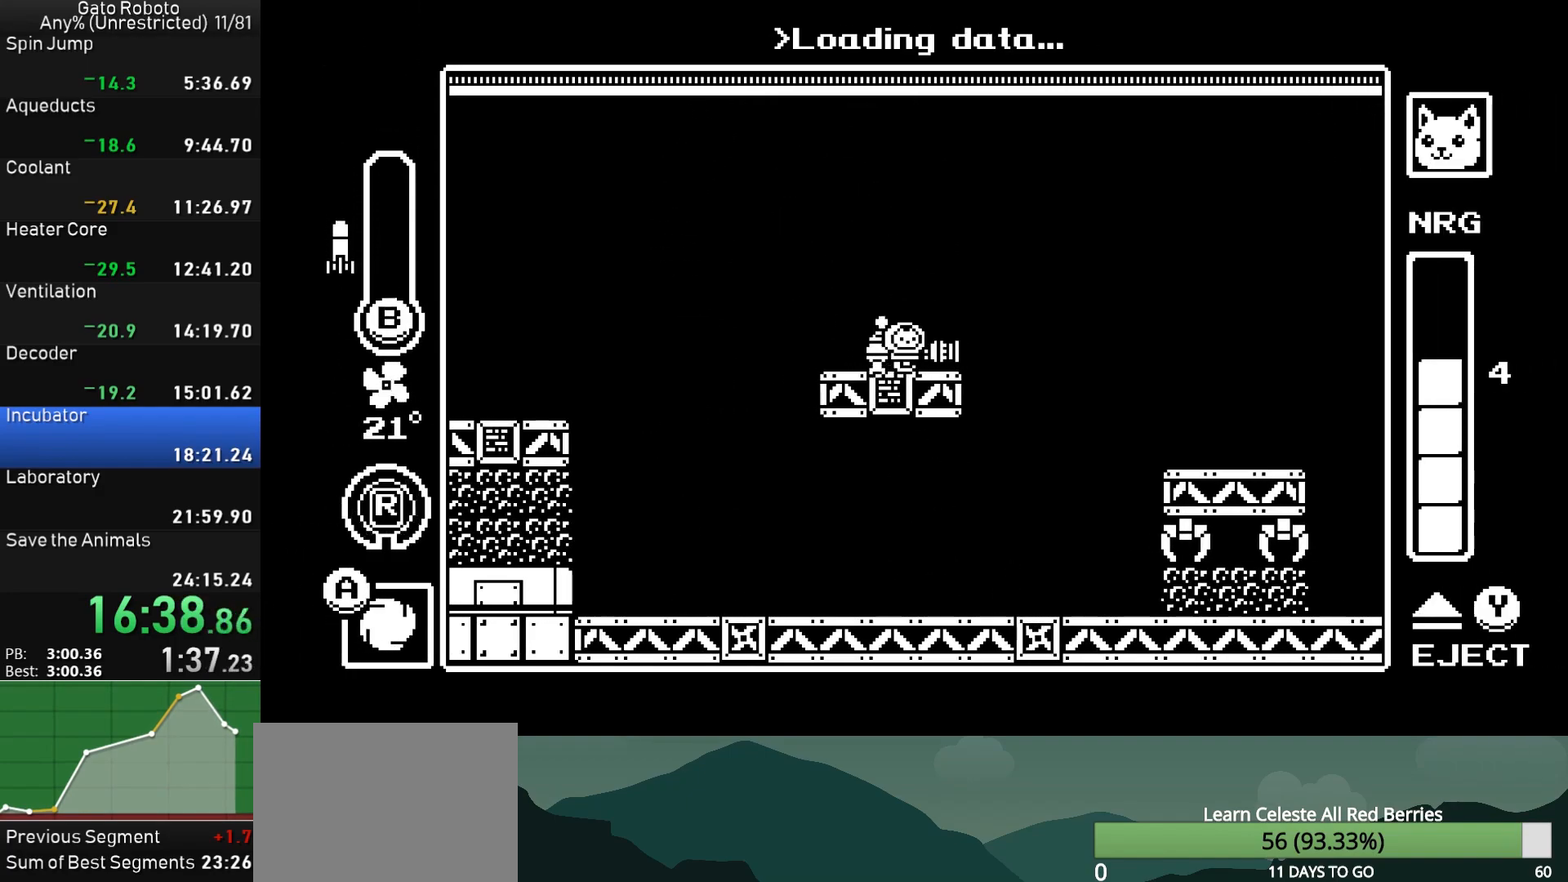
{"buttons": ["DPAD_RIGHT"], "button_events": [[100, "CROSS", "up"], [100, "R1", "up"], [150, "CROSS", "down"], [250, "R1", "down"], [350, "CROSS", "up"], [367, "R1", "up"]]}
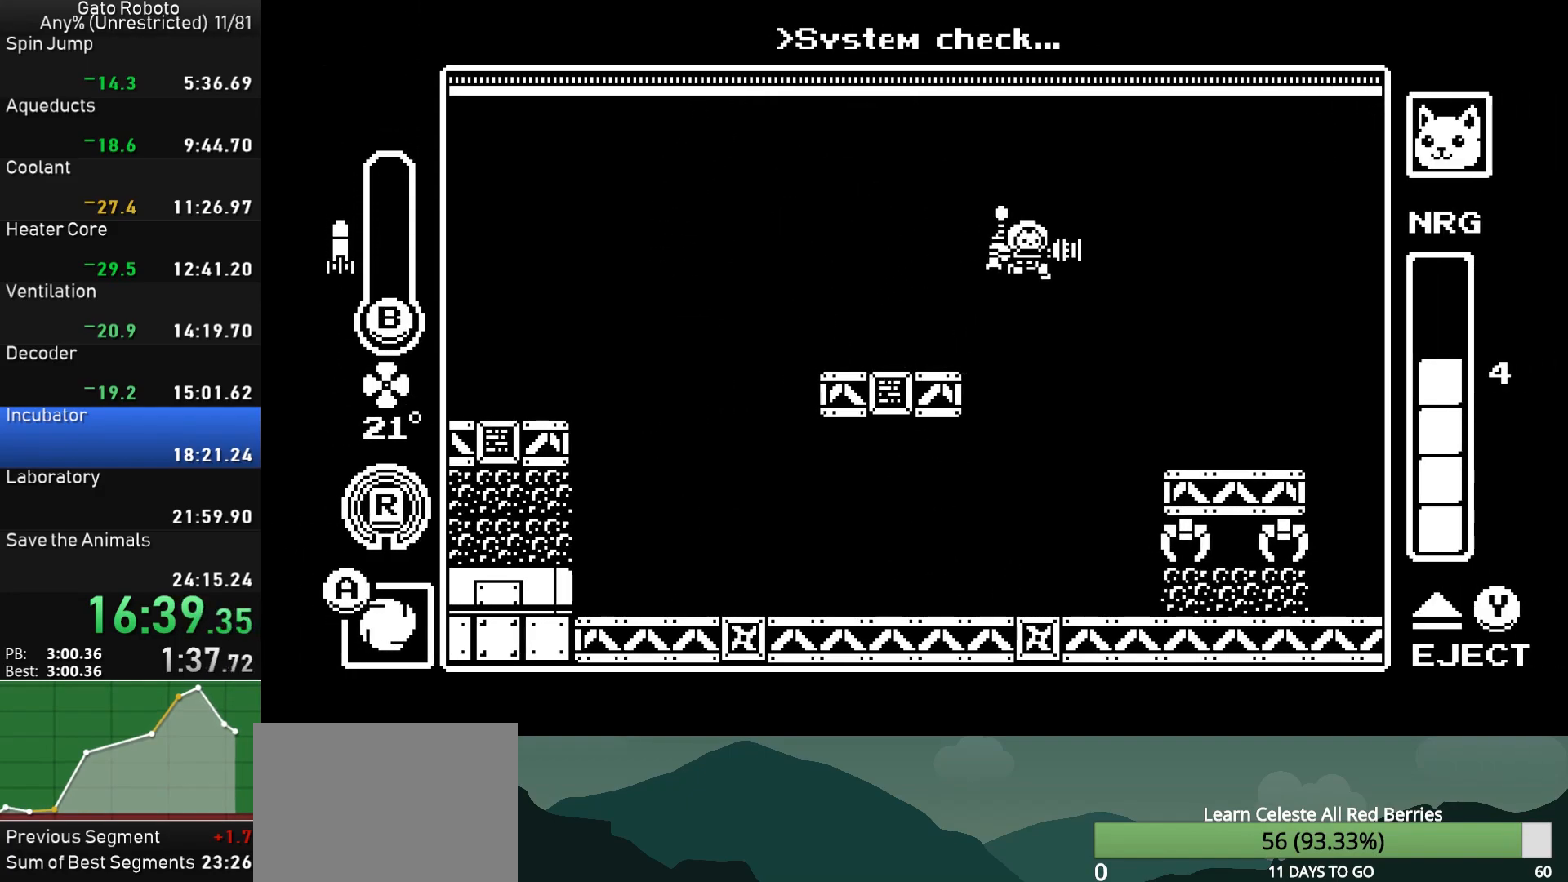
{"buttons": ["DPAD_RIGHT"], "button_events": [[50, "R1", "down"], [150, "R1", "up"], [217, "R1", "down"], [300, "R1", "up"]]}
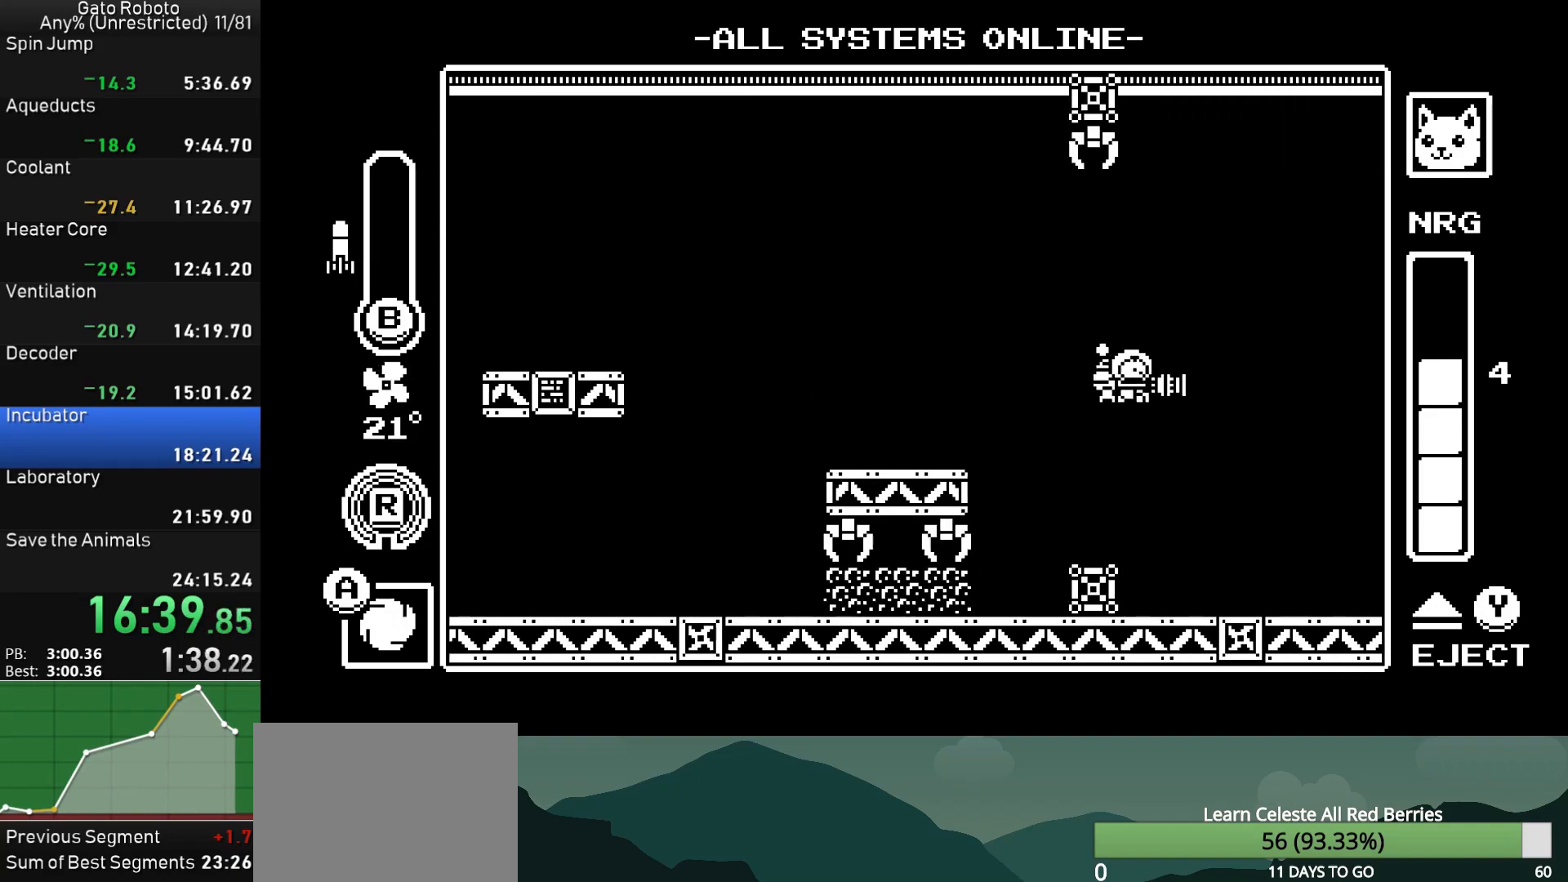
{"buttons": ["DPAD_RIGHT"], "button_events": [[33, "CROSS", "down"], [133, "R1", "down"], [217, "CROSS", "up"], [233, "R1", "up"], [317, "R1", "down"], [400, "R1", "up"]]}
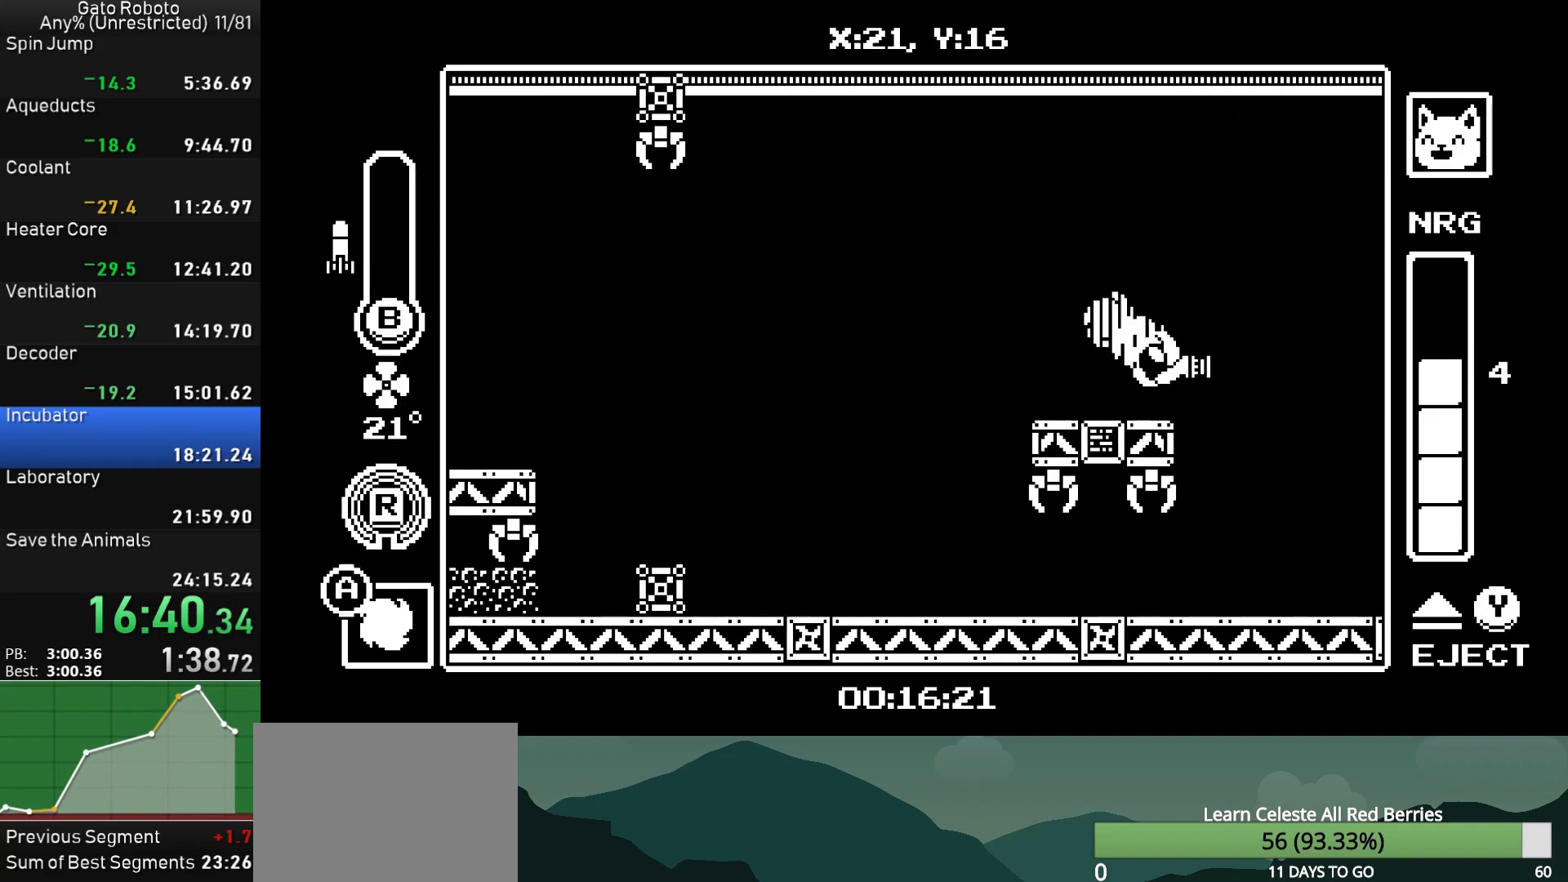
{"buttons": ["DPAD_RIGHT"], "button_events": [[183, "CROSS", "down"], [350, "R1", "down"], [383, "CROSS", "up"], [467, "R1", "up"]]}
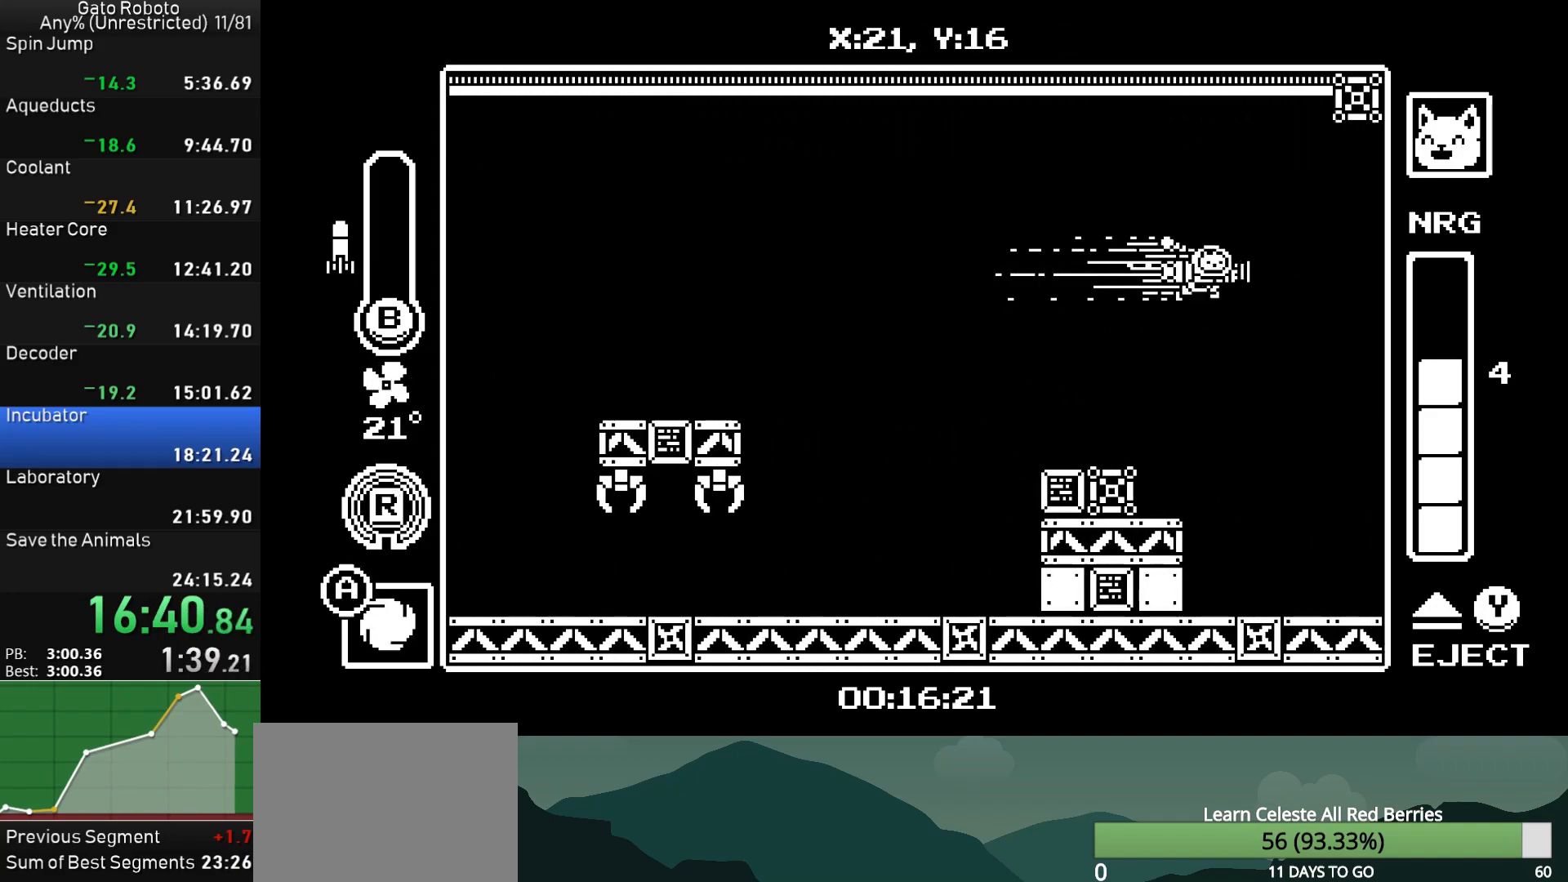
{"buttons": ["DPAD_RIGHT"], "button_events": []}
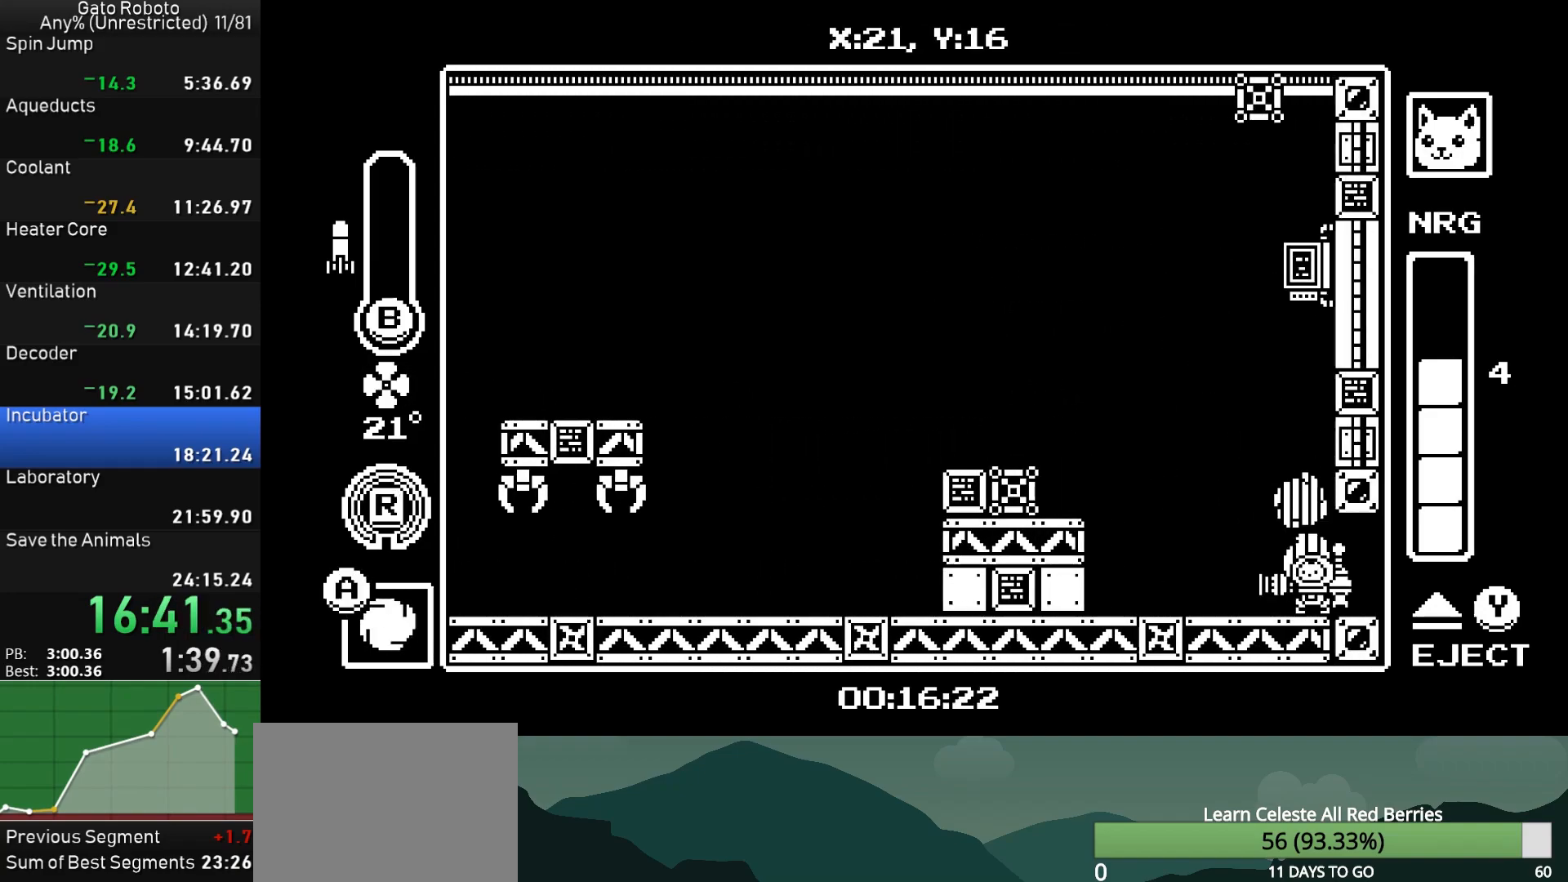
{"buttons": ["DPAD_LEFT"], "button_events": [[183, "DPAD_RIGHT", "up"], [233, "DPAD_LEFT", "down"]]}
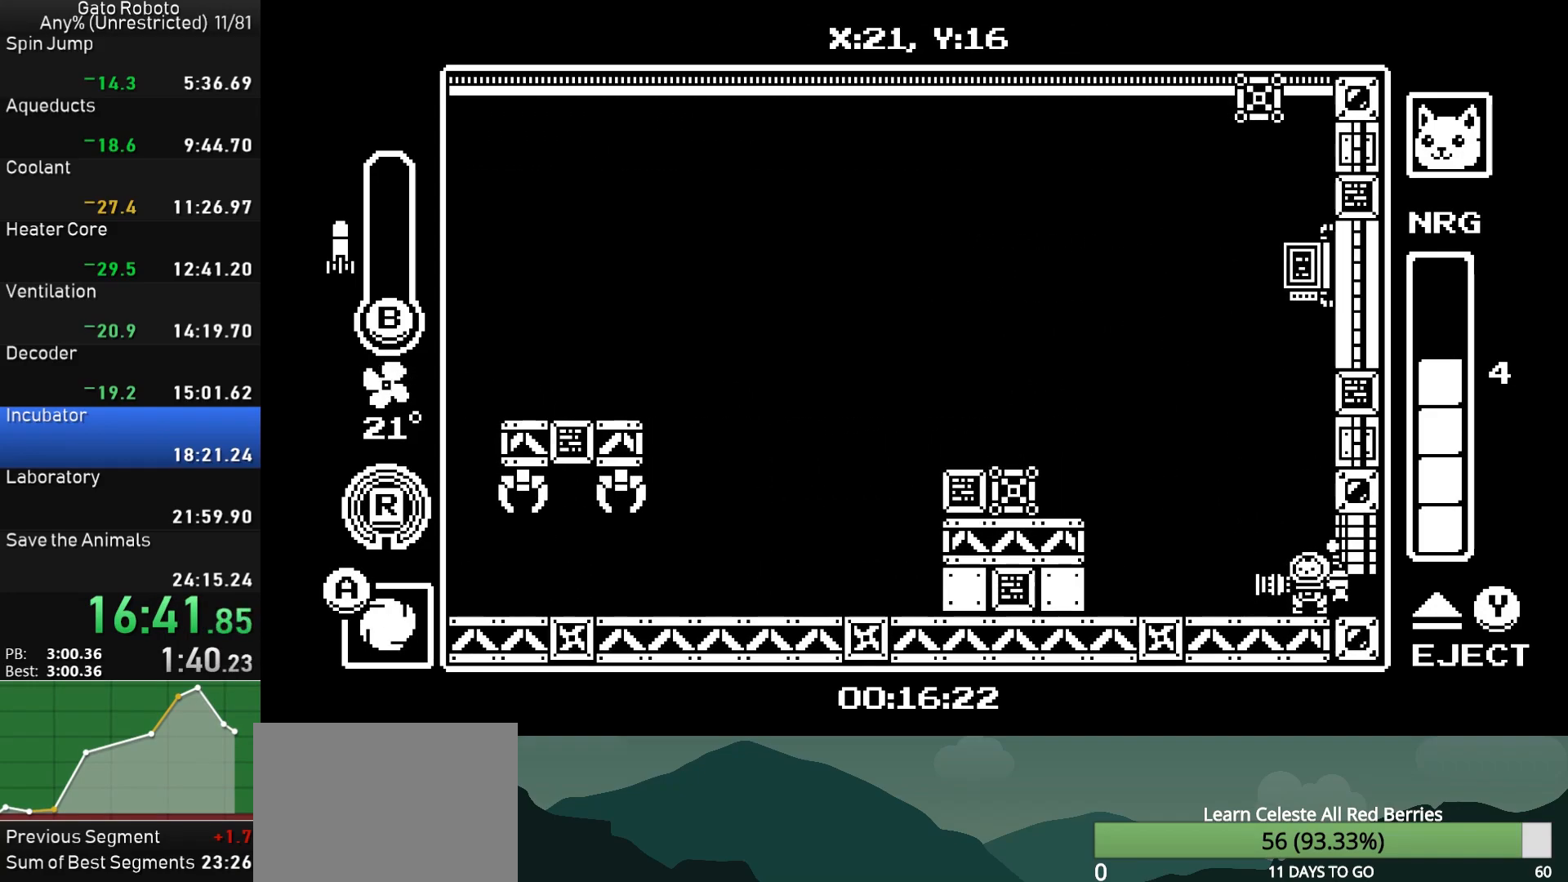
{"buttons": ["DPAD_LEFT"], "button_events": [[383, "CROSS", "down"], [483, "CROSS", "up"]]}